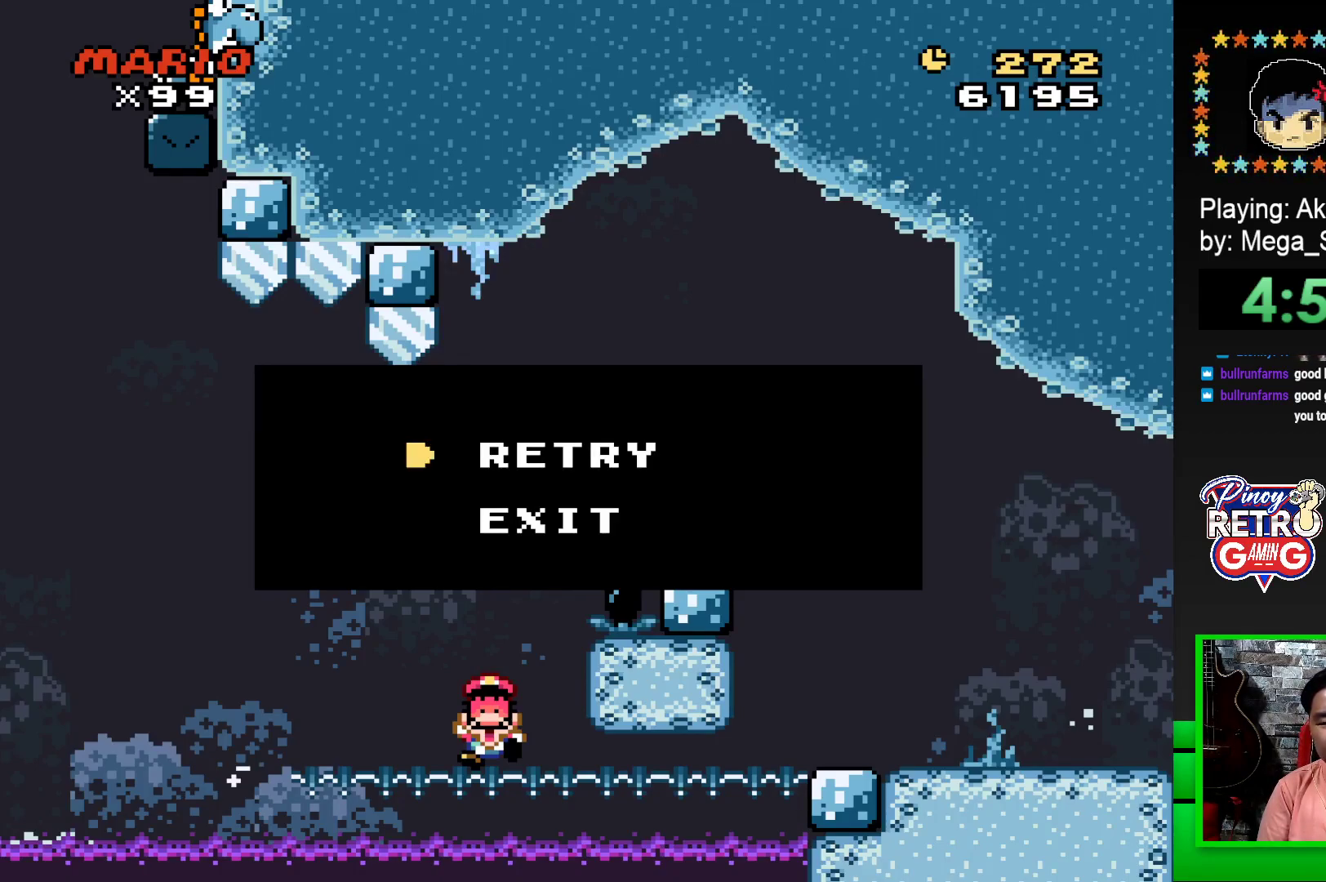
Gameplay with a controller (PlayStation layout); each line is a JSON object with the inputs held at the frame after it. "events" lists button and stick changes between this image and that frame as [ms after this image, input, new state], when the widget could be followed in between. Not read: left_stick right_stick.
{"buttons": [], "events": [[117, "CROSS", "down"], [233, "CROSS", "up"]]}
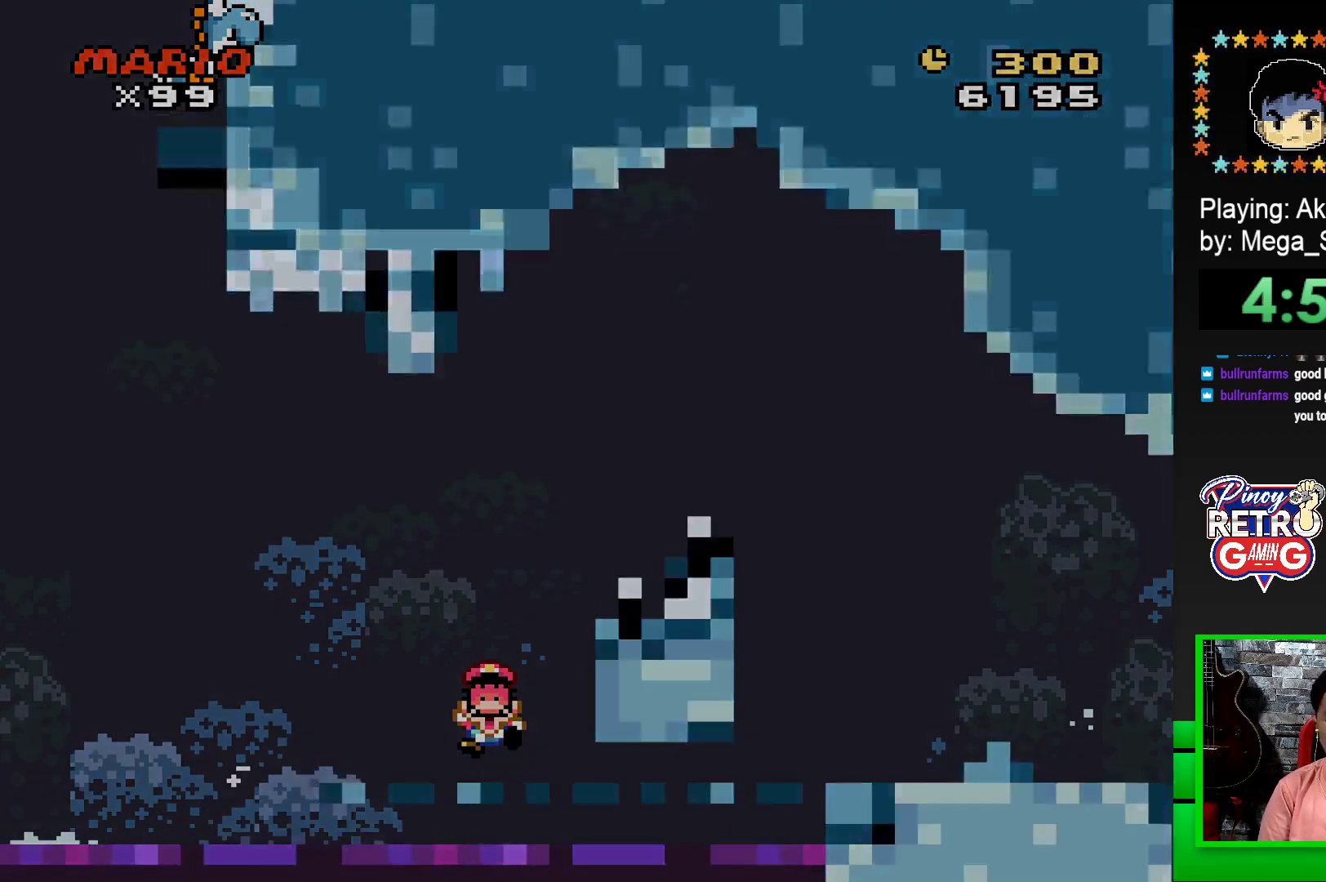
{"buttons": [], "events": [[300, "SQUARE", "down"], [467, "SQUARE", "up"]]}
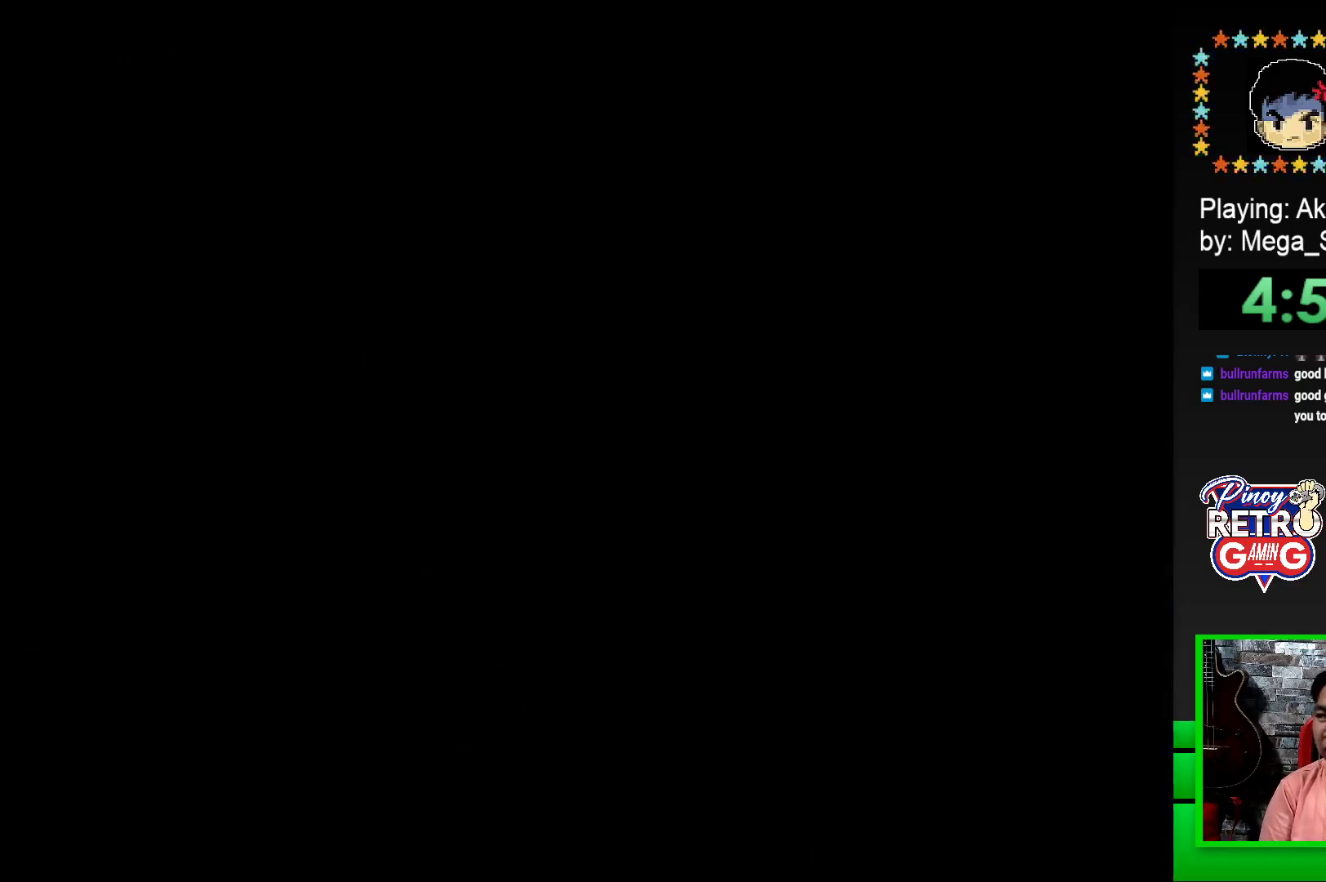
{"buttons": ["SQUARE"], "events": [[167, "SQUARE", "down"], [333, "SQUARE", "up"], [500, "SQUARE", "down"]]}
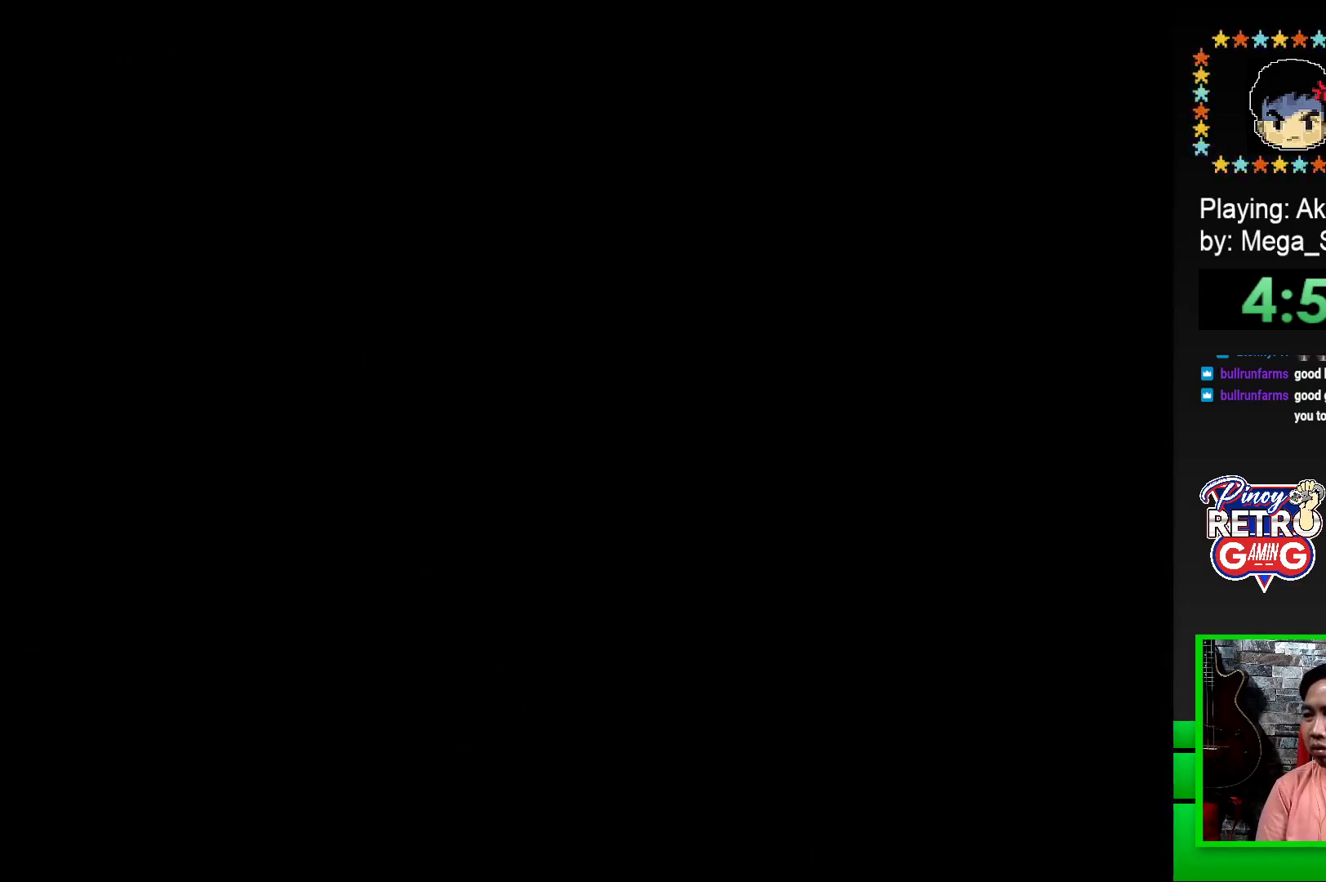
{"buttons": ["SQUARE"], "events": [[217, "SQUARE", "up"], [417, "SQUARE", "down"]]}
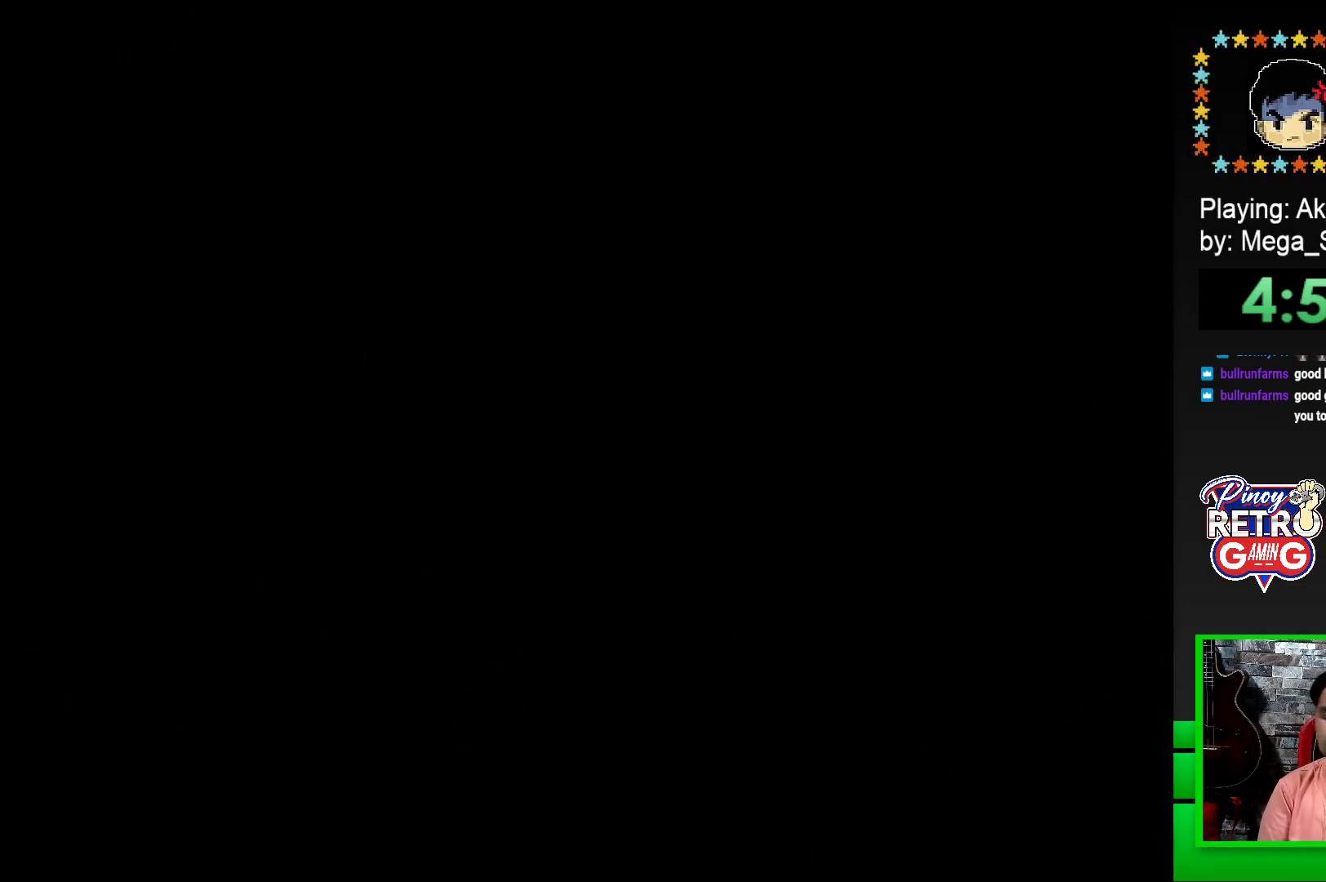
{"buttons": ["SQUARE", "DPAD_RIGHT"], "events": [[400, "DPAD_RIGHT", "down"]]}
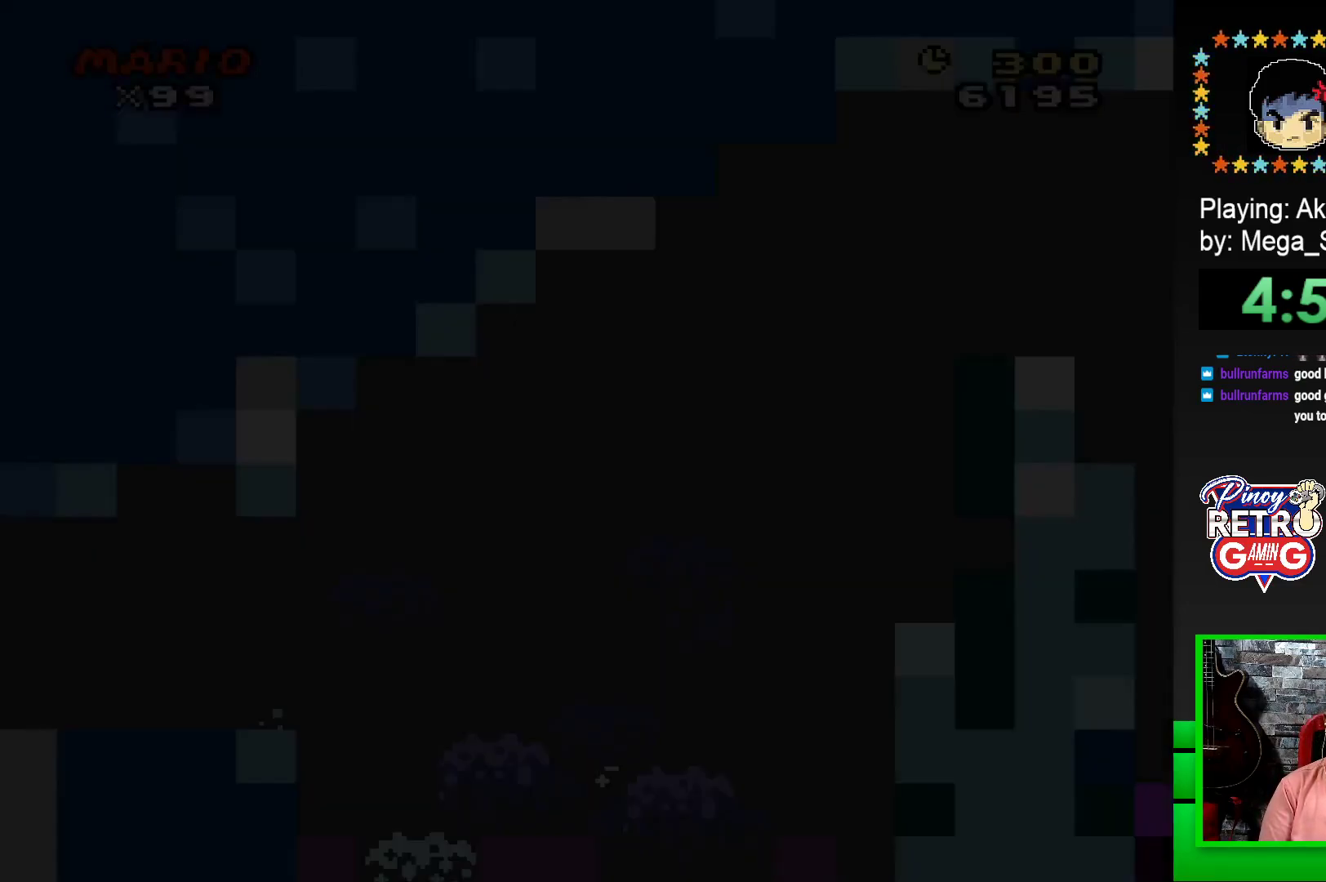
{"buttons": ["SQUARE", "DPAD_RIGHT"], "events": []}
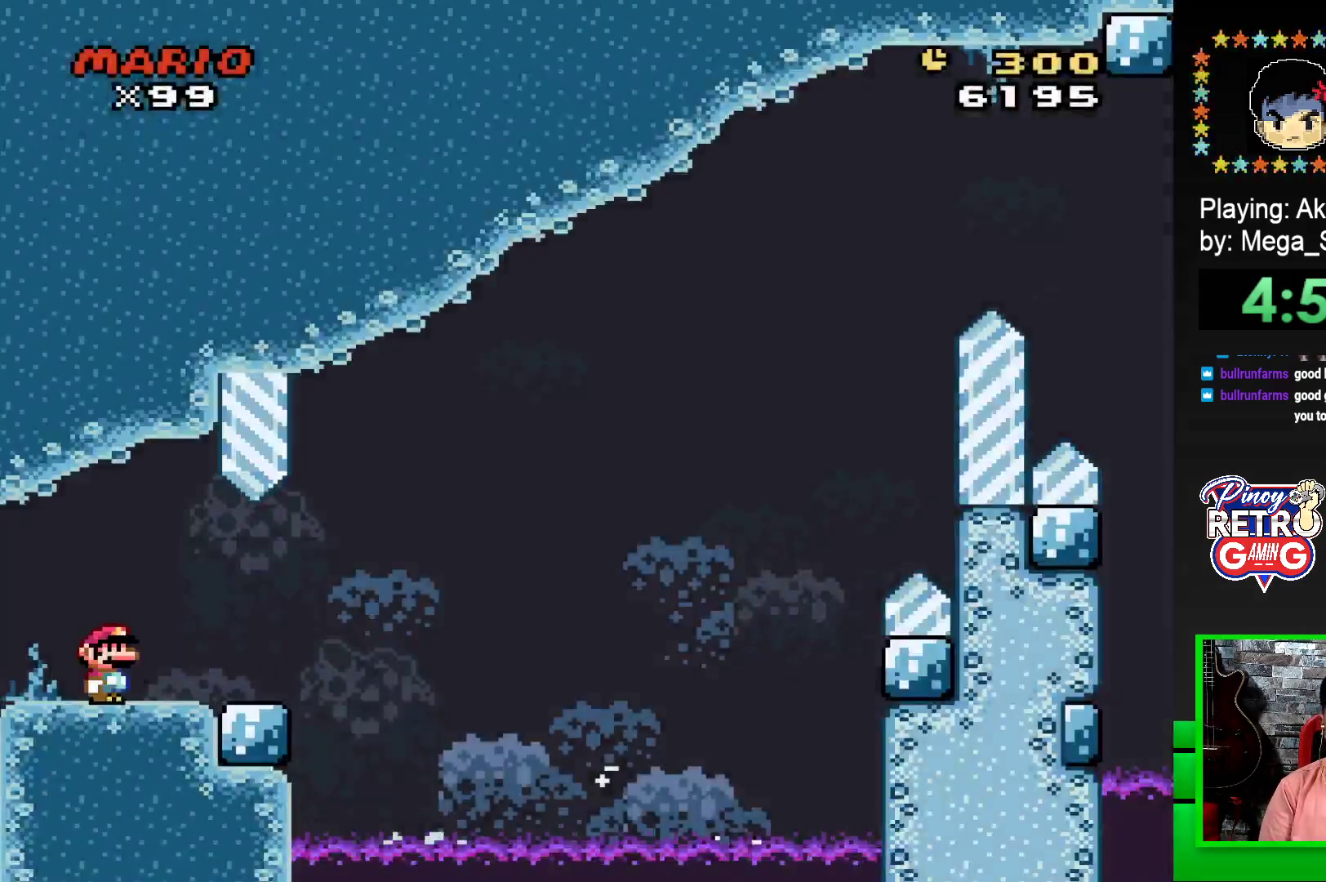
{"buttons": ["CROSS", "SQUARE", "DPAD_RIGHT"], "events": [[417, "CROSS", "down"]]}
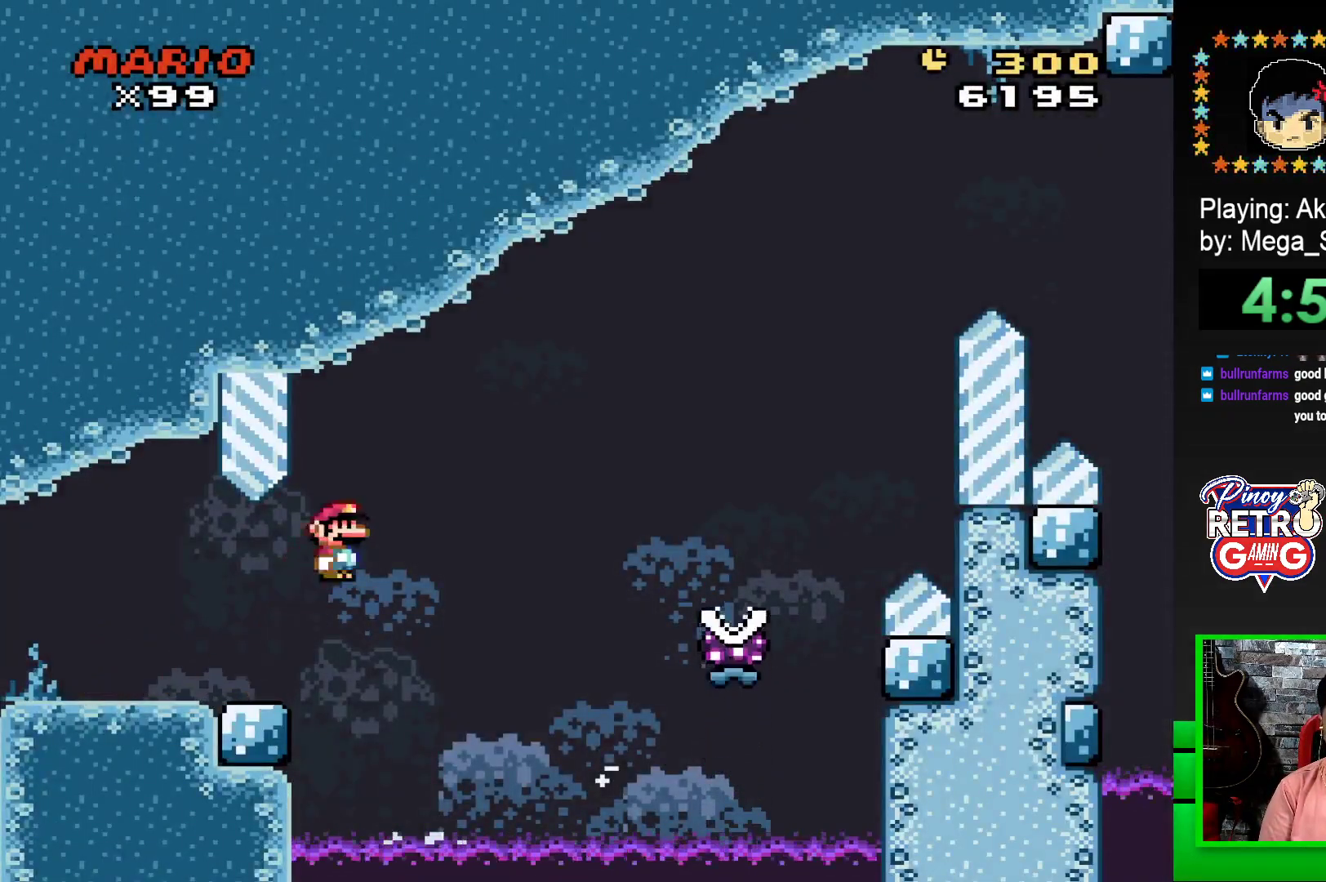
{"buttons": ["CROSS", "SQUARE", "DPAD_LEFT"], "events": [[200, "DPAD_RIGHT", "up"], [250, "DPAD_LEFT", "down"]]}
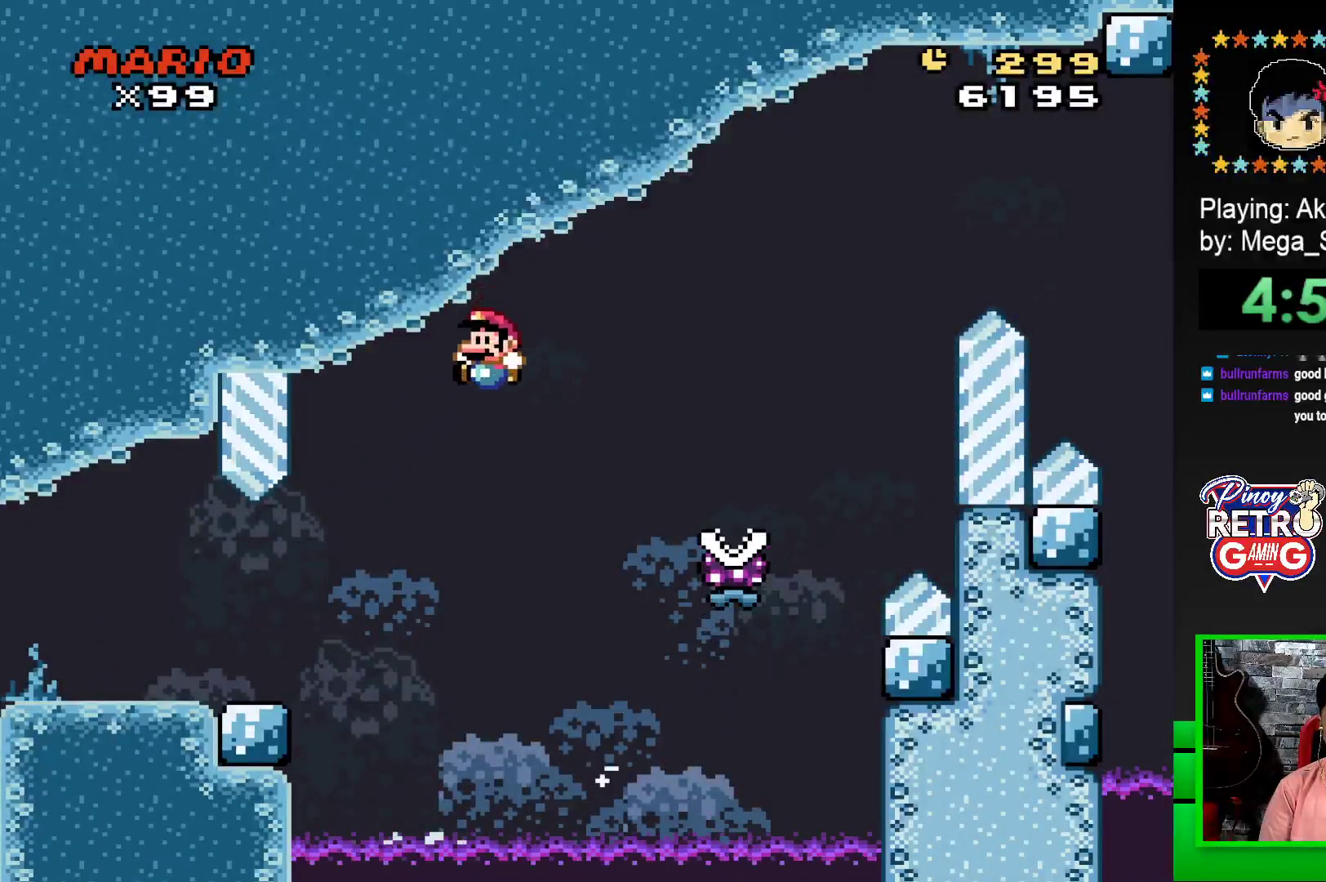
{"buttons": ["SQUARE", "DPAD_RIGHT"], "events": [[217, "DPAD_UP", "down"], [283, "DPAD_LEFT", "up"], [317, "DPAD_UP", "up"], [350, "CROSS", "up"], [383, "DPAD_RIGHT", "down"]]}
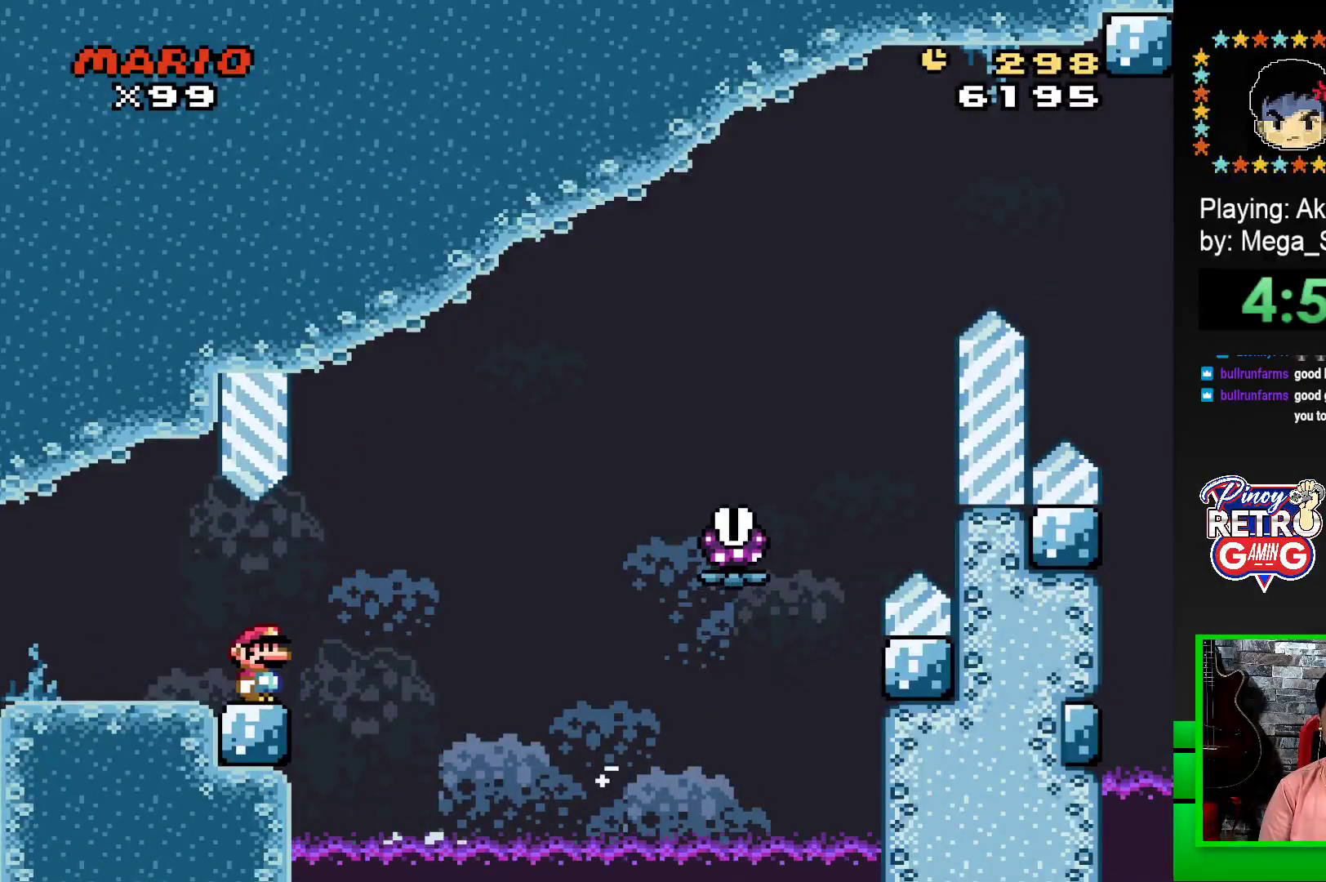
{"buttons": ["SQUARE", "R1", "DPAD_RIGHT"], "events": [[250, "R1", "down"]]}
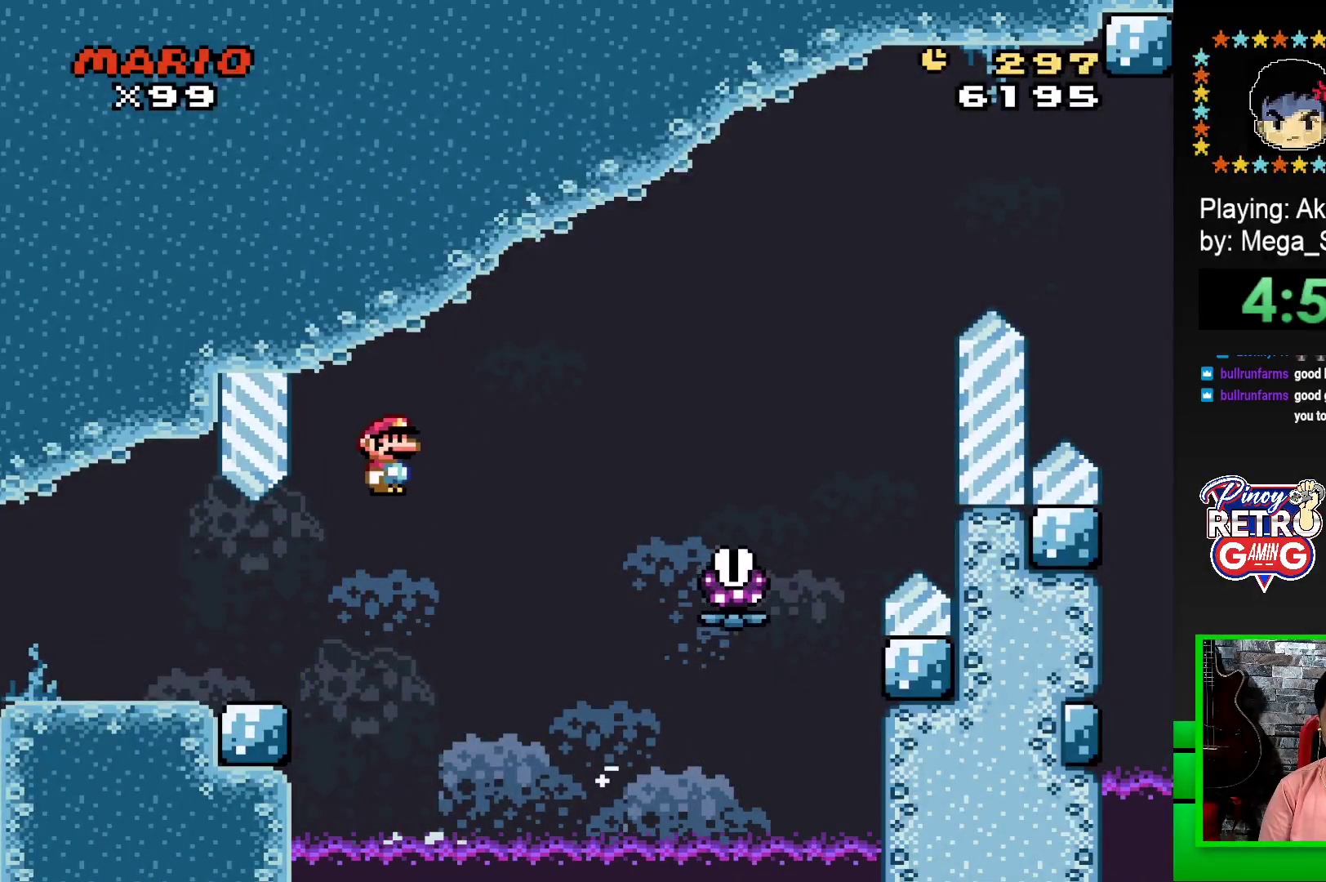
{"buttons": ["SQUARE", "R1", "DPAD_RIGHT"], "events": []}
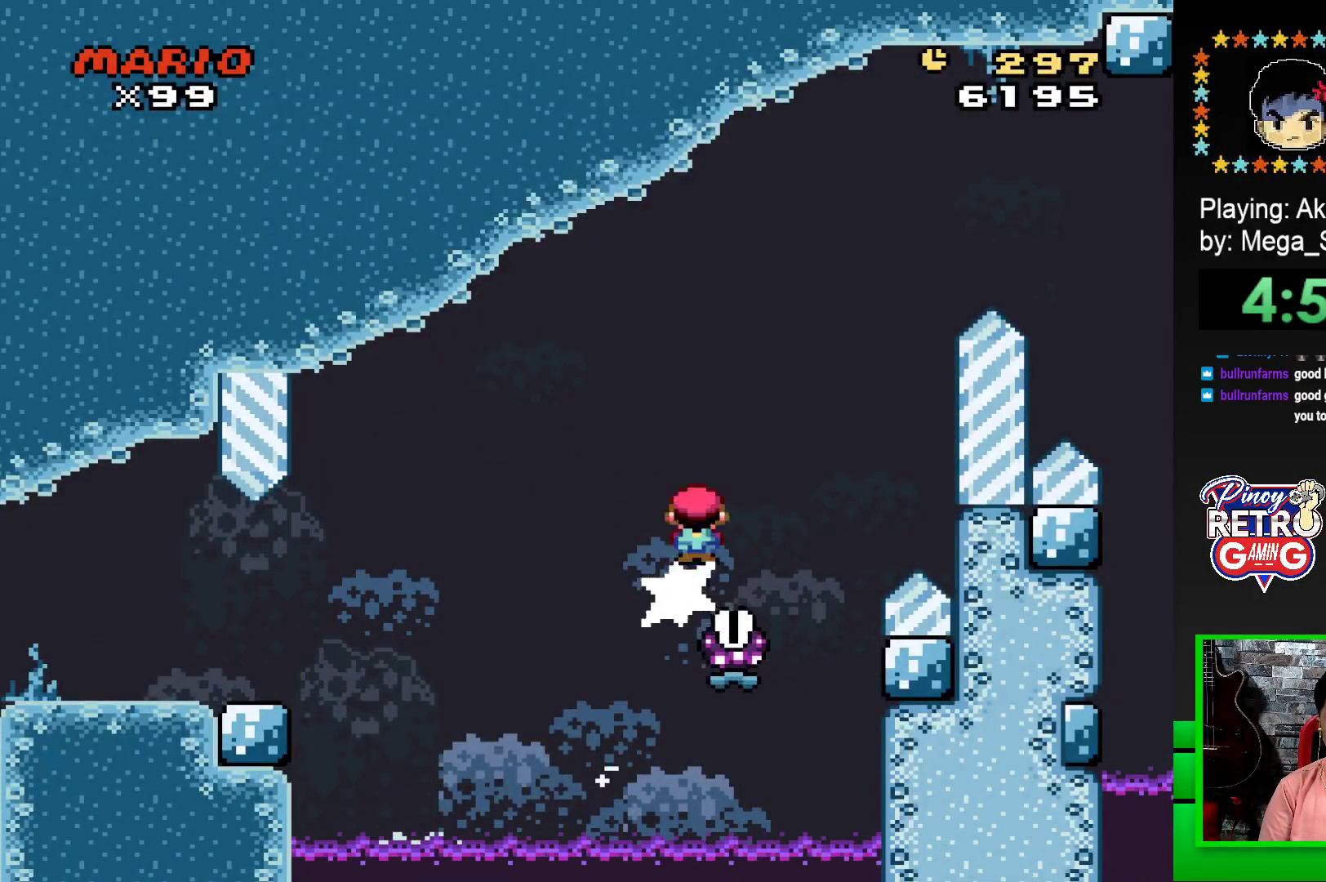
{"buttons": ["SQUARE", "R1", "DPAD_RIGHT"], "events": []}
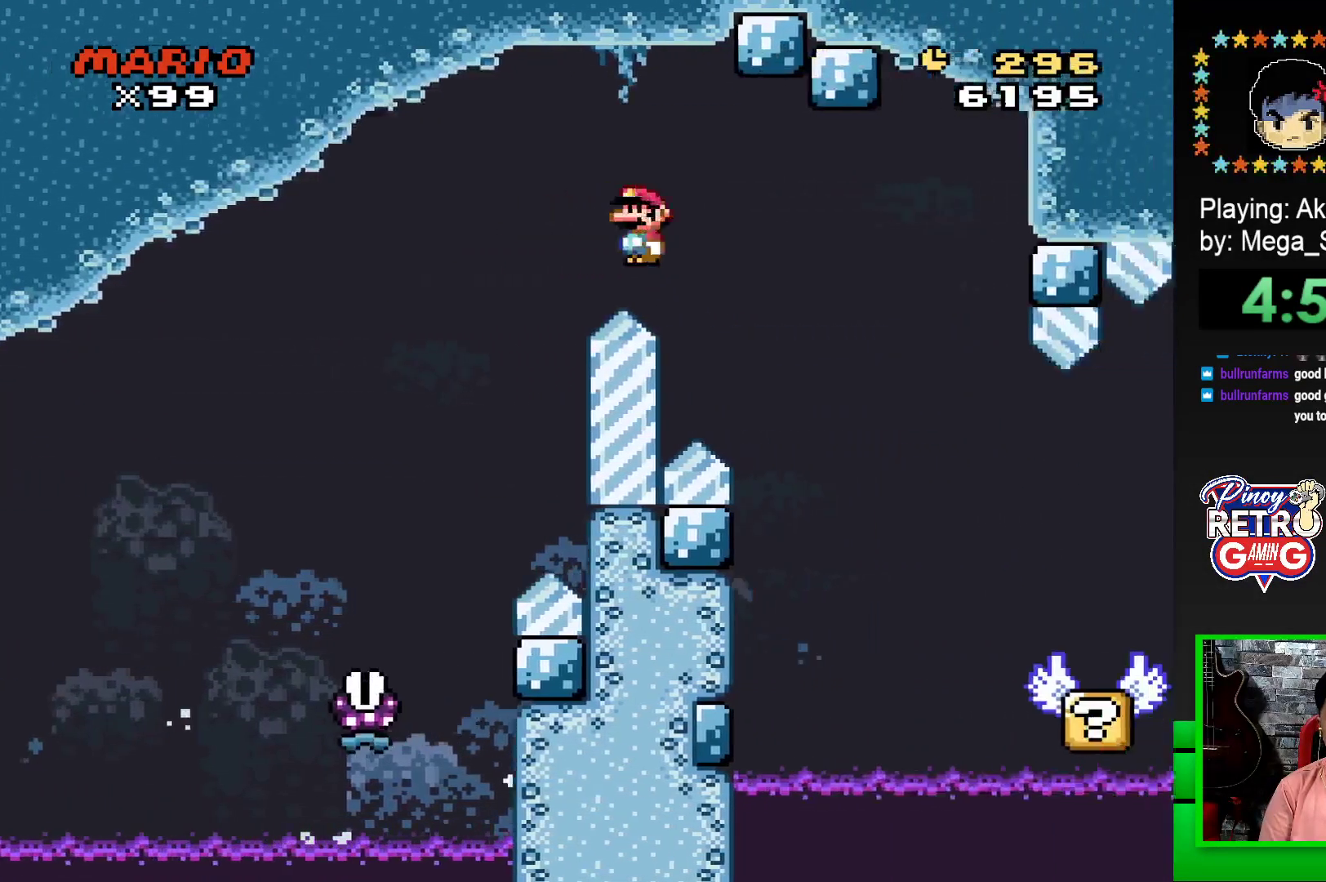
{"buttons": ["SQUARE", "DPAD_LEFT"], "events": [[417, "DPAD_RIGHT", "up"], [417, "R1", "up"], [500, "DPAD_LEFT", "down"]]}
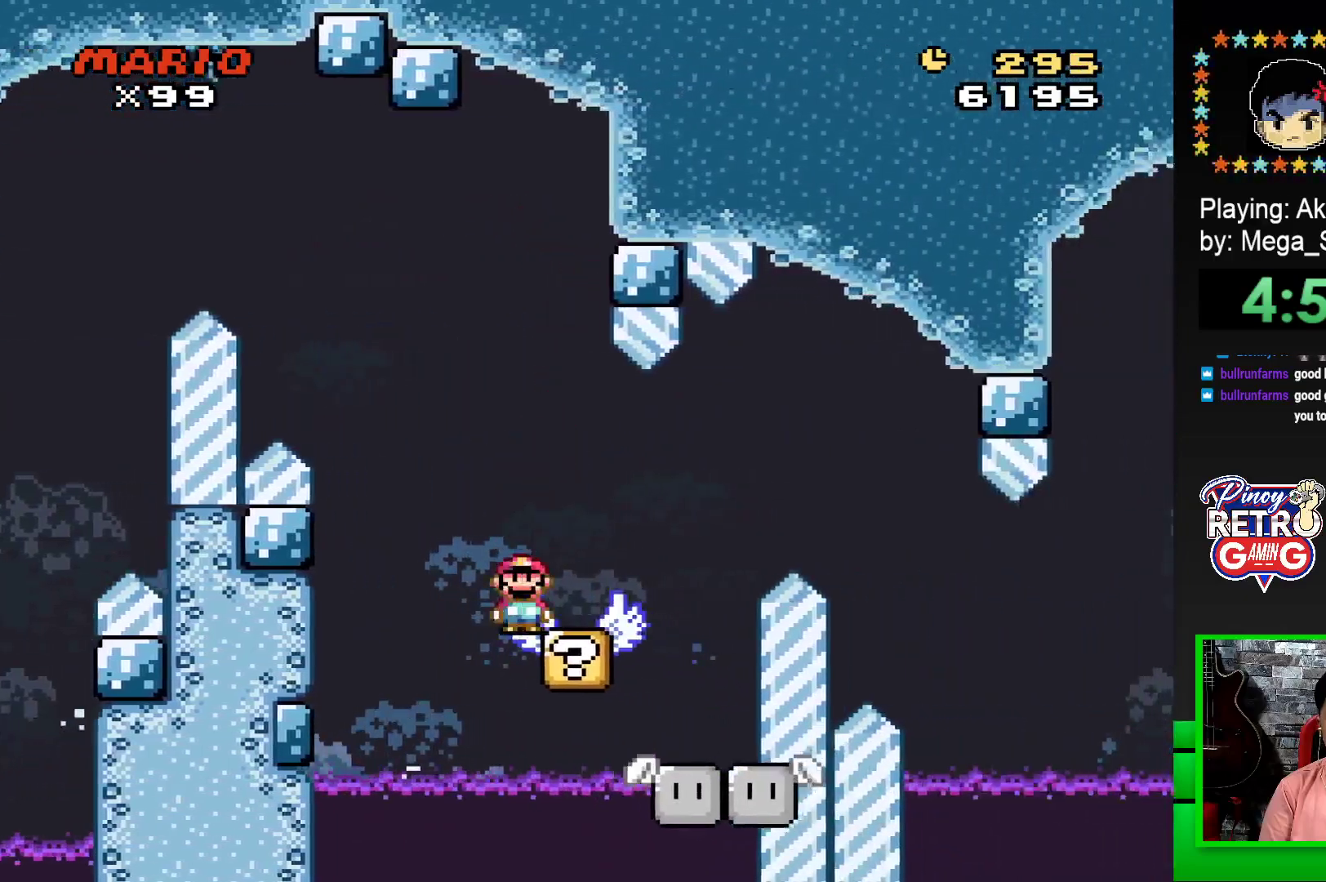
{"buttons": ["SQUARE", "DPAD_RIGHT"], "events": [[150, "DPAD_LEFT", "up"], [283, "CROSS", "down"], [300, "DPAD_RIGHT", "down"], [400, "CROSS", "up"]]}
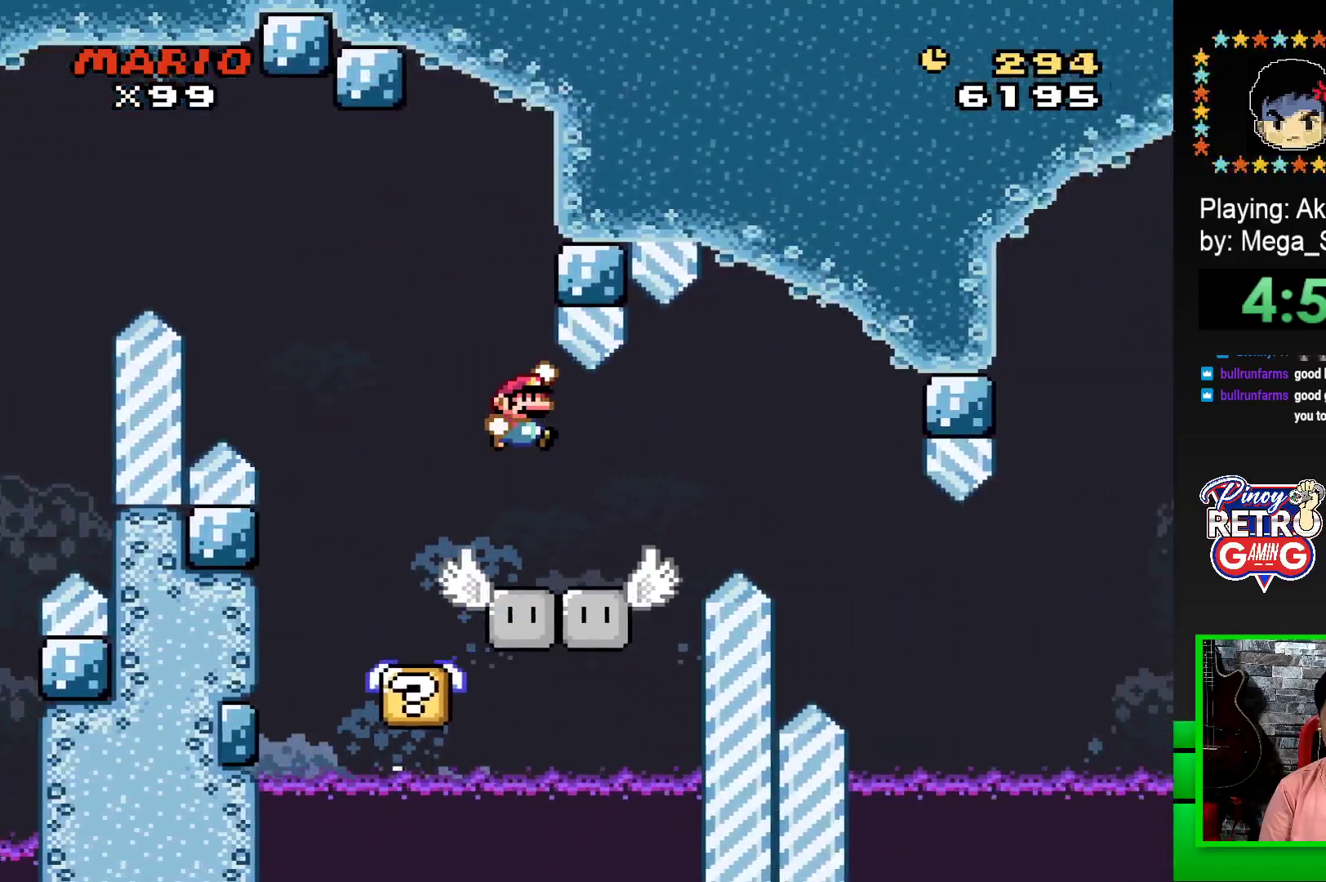
{"buttons": ["SQUARE"], "events": [[83, "DPAD_RIGHT", "up"], [150, "DPAD_LEFT", "down"], [283, "DPAD_LEFT", "up"]]}
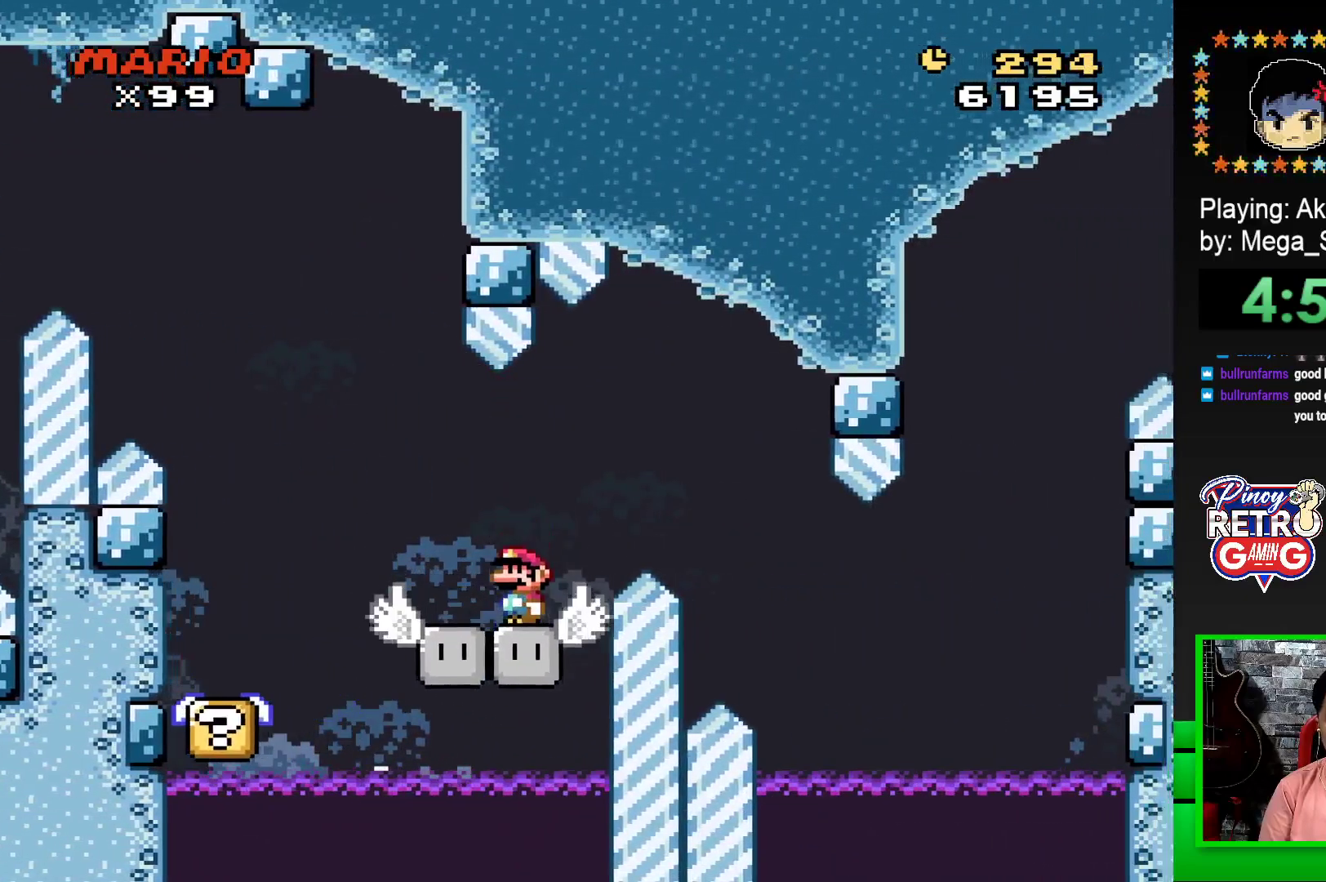
{"buttons": ["CROSS", "SQUARE", "DPAD_RIGHT"], "events": [[50, "DPAD_RIGHT", "down"], [67, "CROSS", "down"], [217, "CROSS", "up"], [383, "CROSS", "down"]]}
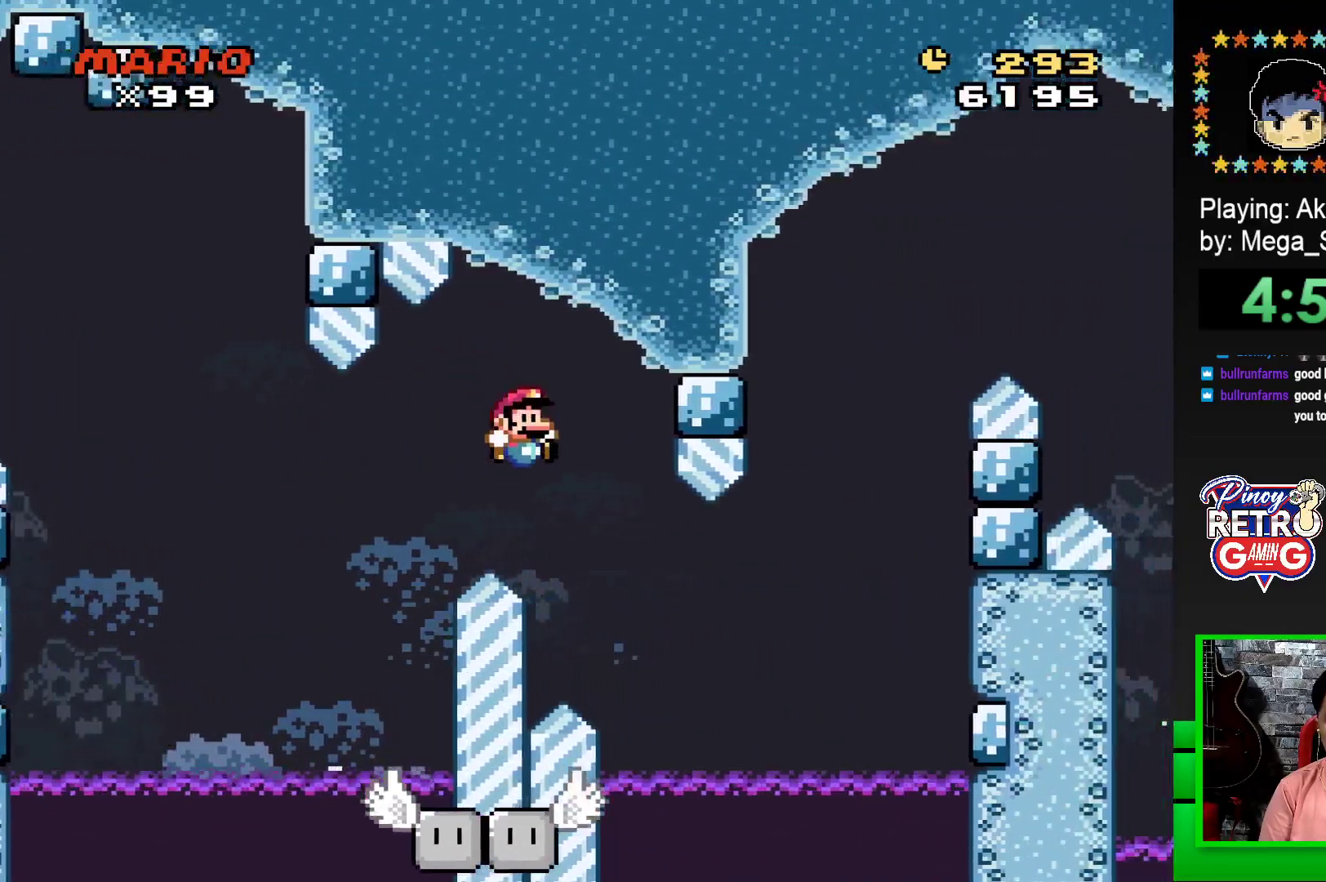
{"buttons": ["SQUARE", "DPAD_RIGHT"], "events": [[67, "CROSS", "up"], [183, "DPAD_RIGHT", "up"], [217, "DPAD_LEFT", "down"], [283, "DPAD_LEFT", "up"], [283, "DPAD_UP", "down"], [317, "DPAD_RIGHT", "down"], [317, "DPAD_UP", "up"], [400, "DPAD_UP", "down"], [433, "DPAD_LEFT", "down"], [433, "DPAD_RIGHT", "up"], [467, "DPAD_LEFT", "up"], [500, "DPAD_RIGHT", "down"], [500, "DPAD_UP", "up"]]}
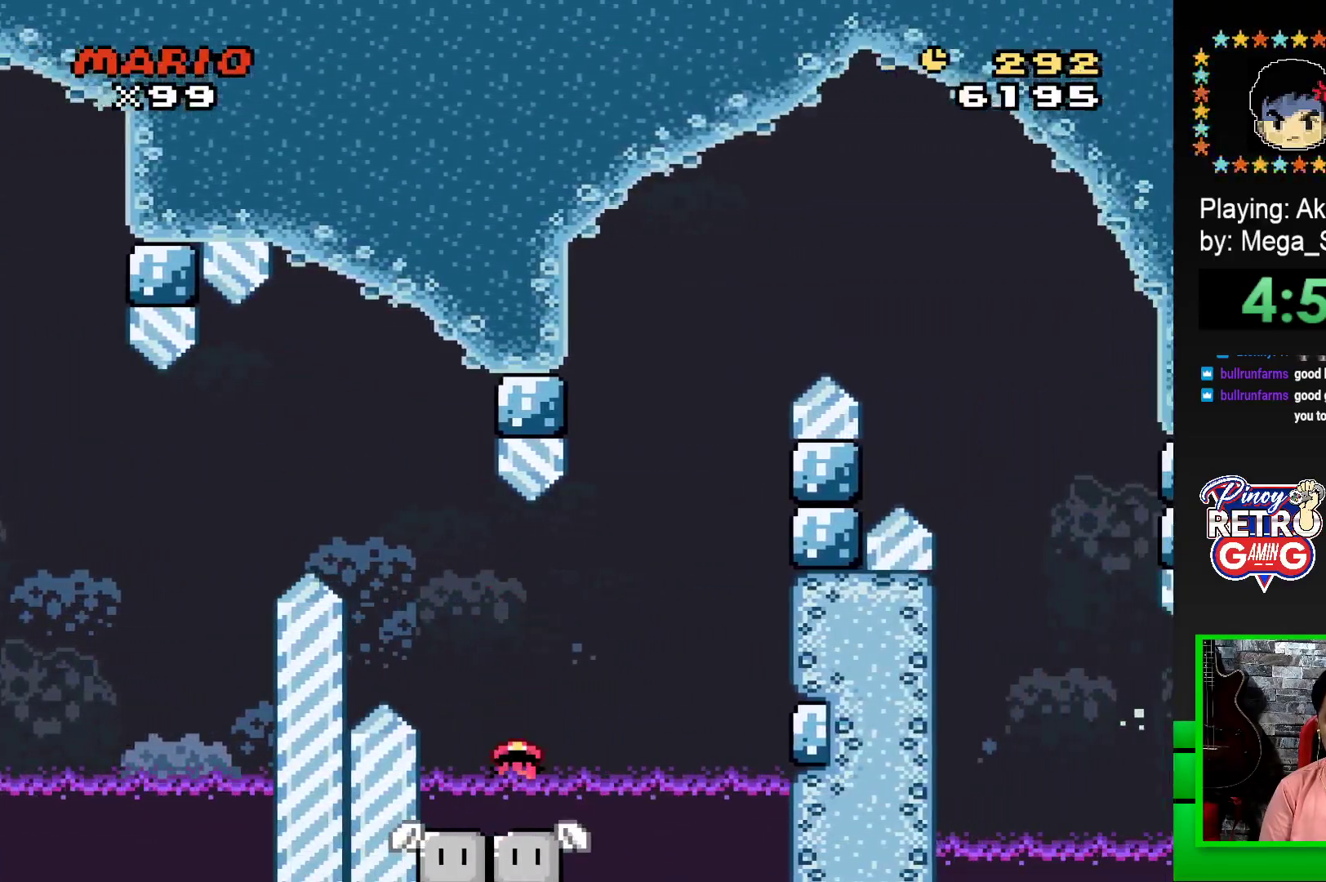
{"buttons": ["CROSS"], "events": [[67, "DPAD_UP", "down"], [83, "DPAD_LEFT", "down"], [83, "DPAD_RIGHT", "up"], [100, "DPAD_UP", "up"], [167, "DPAD_UP", "down"], [183, "DPAD_LEFT", "up"], [217, "DPAD_RIGHT", "down"], [217, "DPAD_UP", "up"], [233, "DPAD_RIGHT", "up"], [350, "SQUARE", "up"], [467, "CROSS", "down"]]}
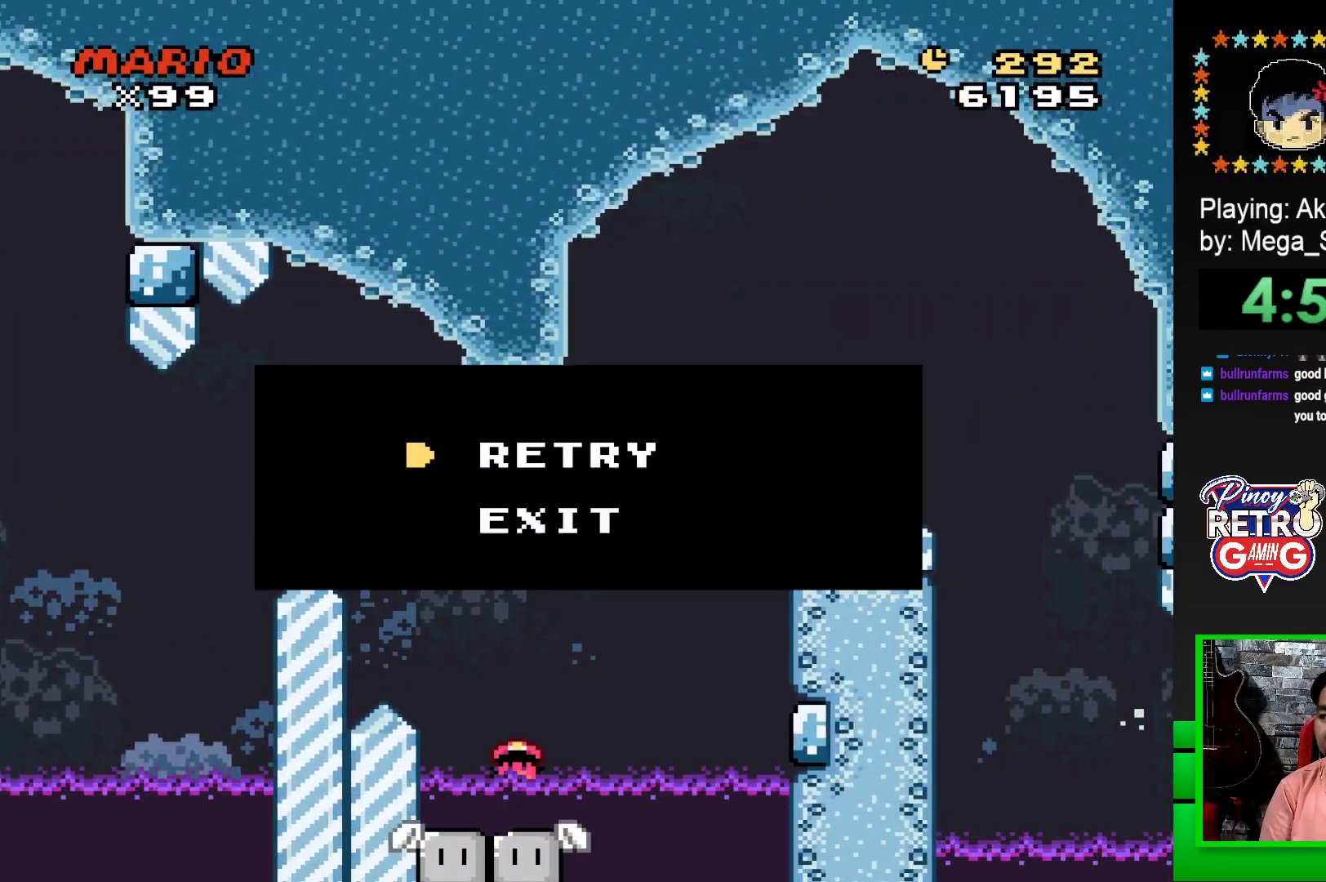
{"buttons": [], "events": [[33, "CROSS", "up"], [117, "CROSS", "down"], [183, "CROSS", "up"], [267, "CROSS", "down"], [317, "CROSS", "up"], [417, "CROSS", "down"], [467, "CROSS", "up"]]}
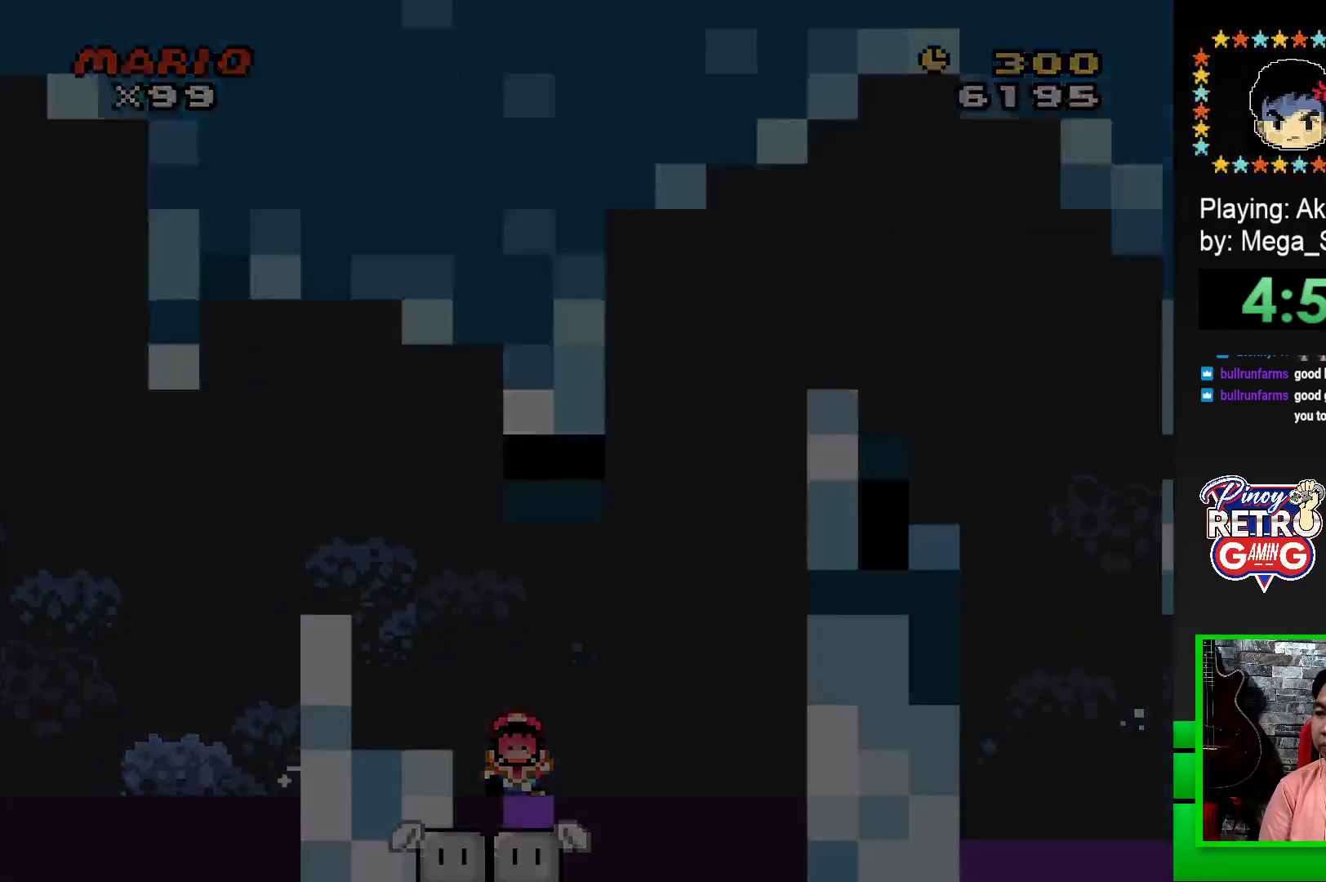
{"buttons": ["CROSS"], "events": [[67, "CROSS", "down"], [117, "CROSS", "up"], [200, "CROSS", "down"], [267, "CROSS", "up"], [367, "CROSS", "down"], [417, "CROSS", "up"], [500, "CROSS", "down"]]}
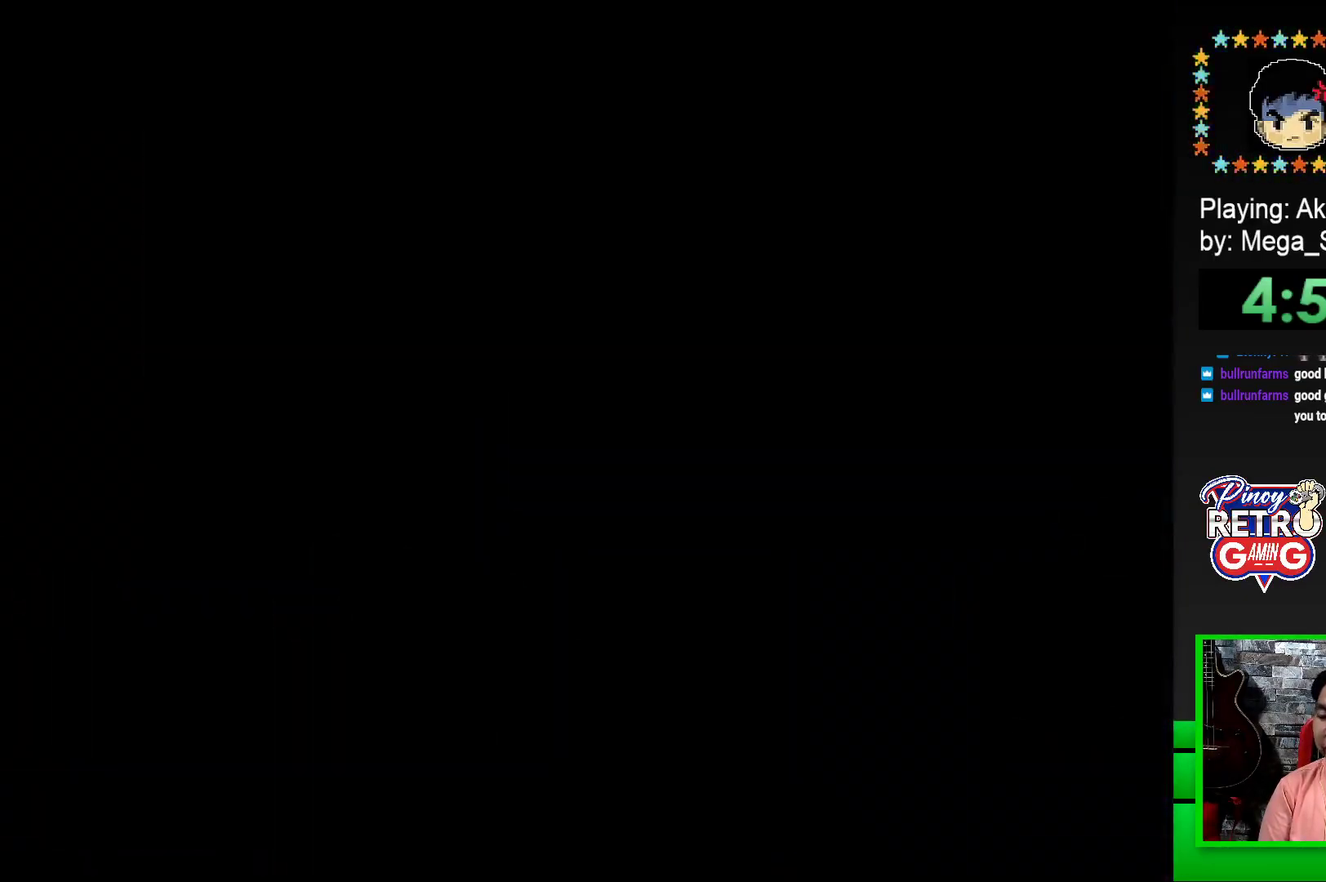
{"buttons": ["CROSS"], "events": [[83, "CROSS", "up"], [133, "CROSS", "down"], [200, "CROSS", "up"], [300, "CROSS", "down"], [383, "CROSS", "up"], [467, "CROSS", "down"]]}
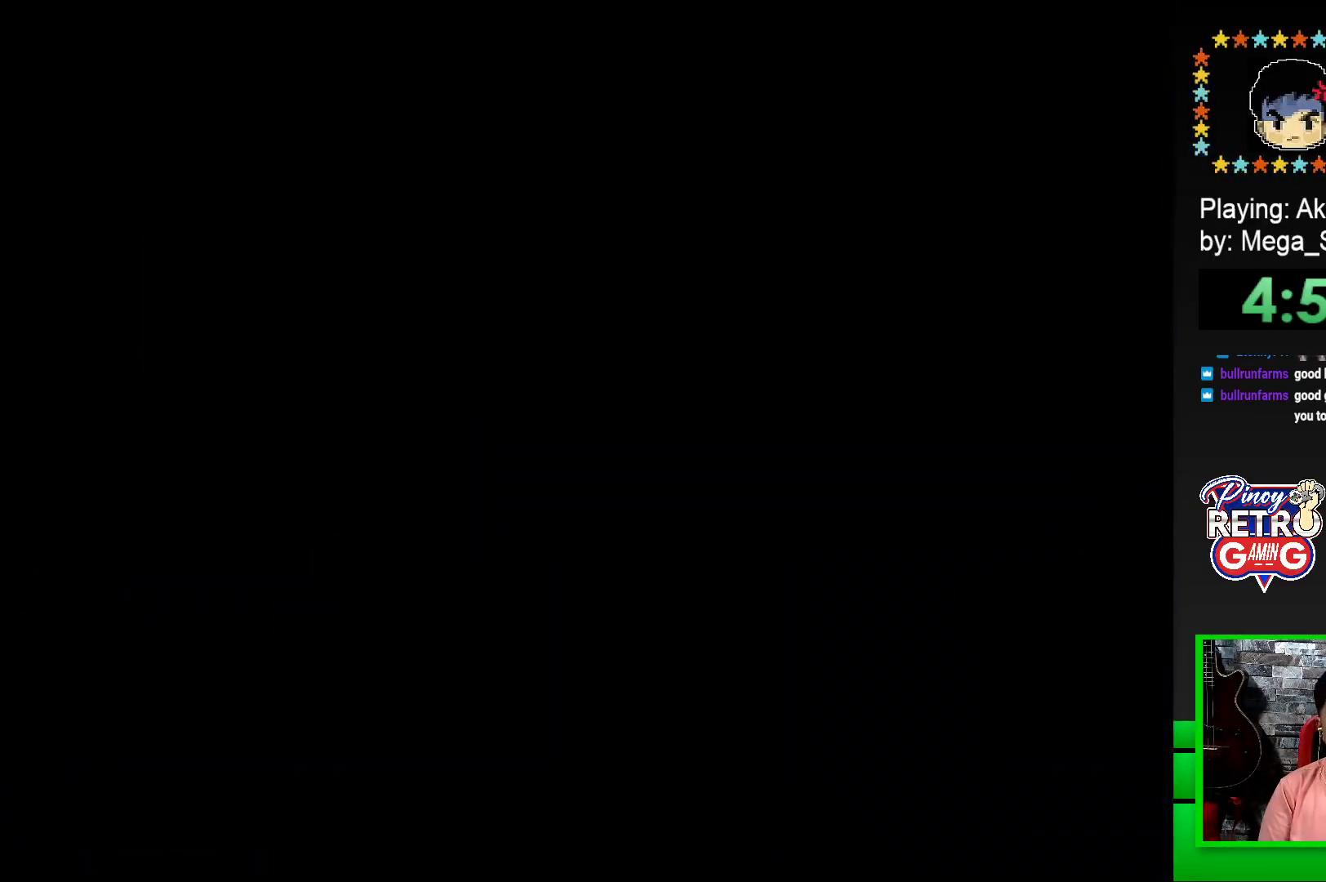
{"buttons": [], "events": [[50, "CROSS", "up"], [117, "CROSS", "down"], [233, "CROSS", "up"], [300, "CROSS", "down"], [417, "CROSS", "up"]]}
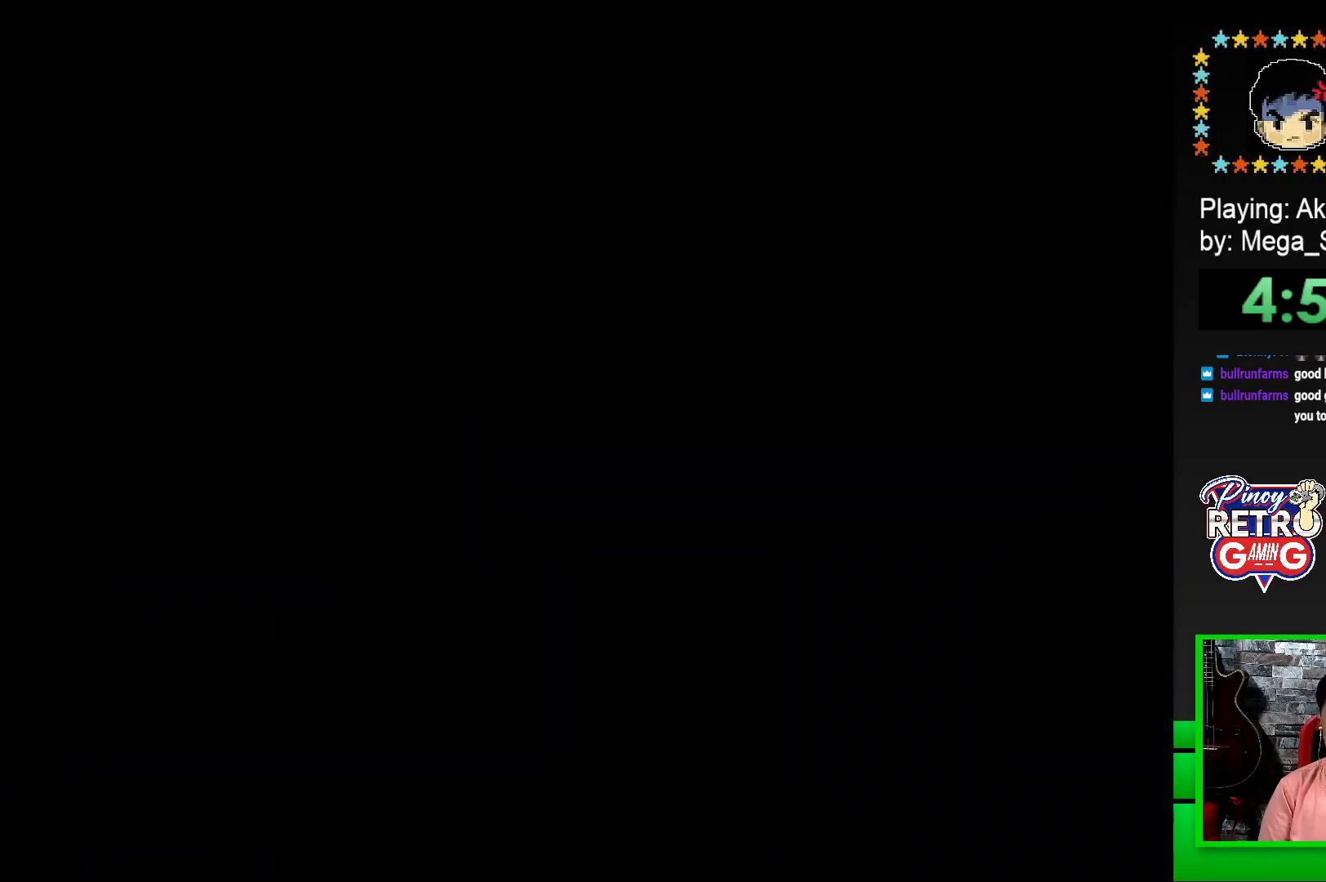
{"buttons": ["SQUARE"], "events": [[83, "SQUARE", "down"]]}
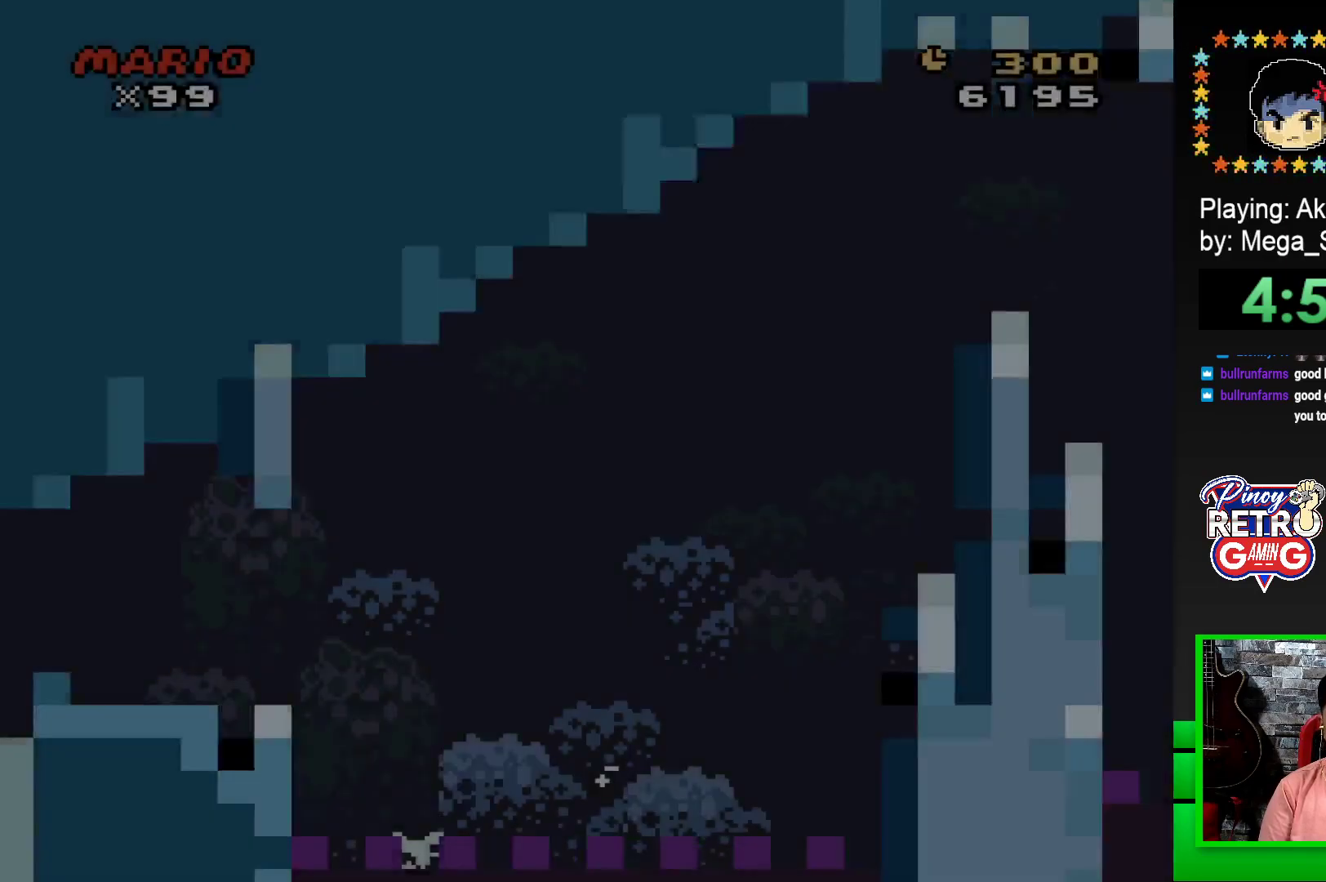
{"buttons": ["SQUARE", "DPAD_RIGHT"], "events": [[350, "DPAD_RIGHT", "down"]]}
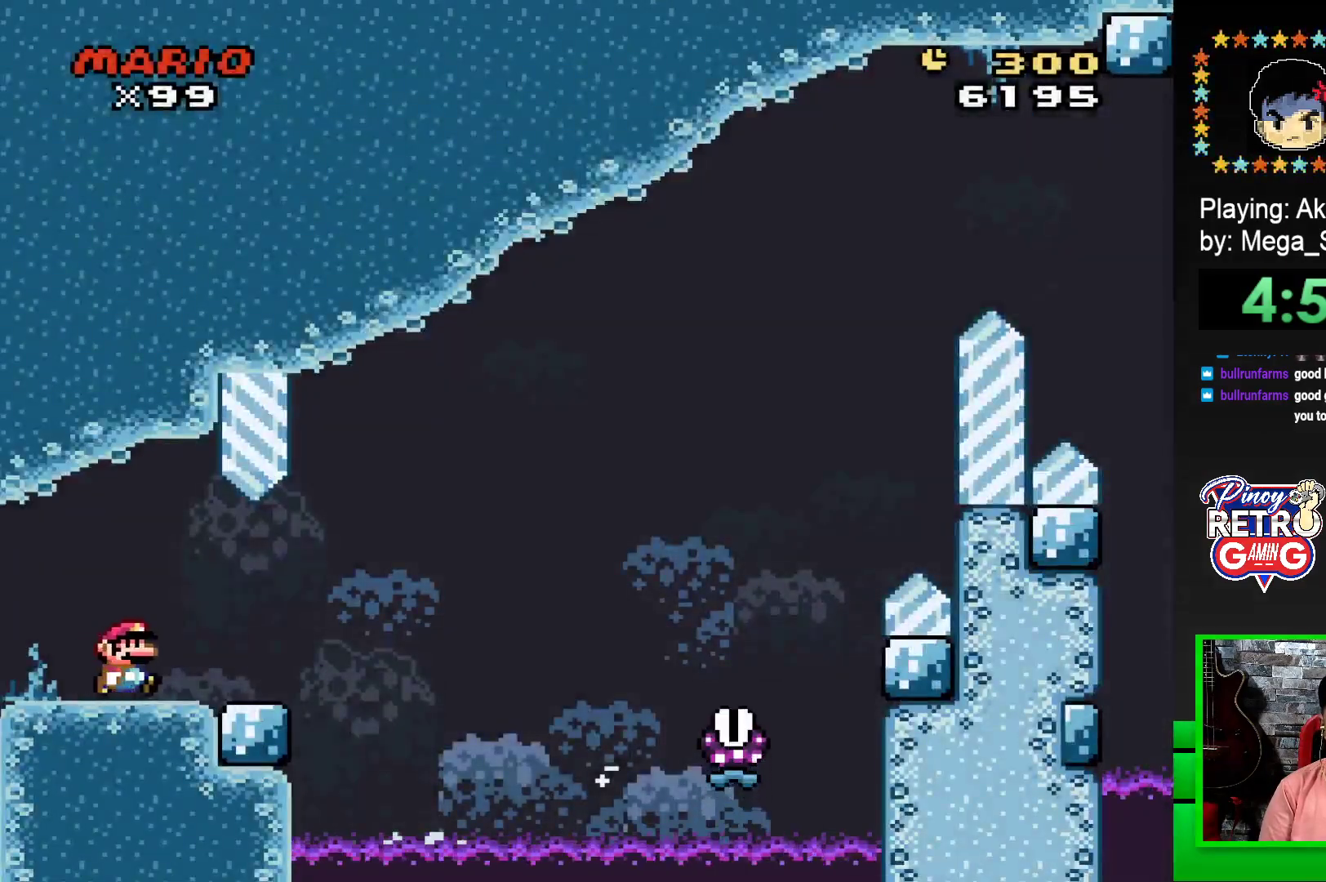
{"buttons": ["CROSS", "SQUARE", "DPAD_RIGHT"], "events": [[300, "CROSS", "down"]]}
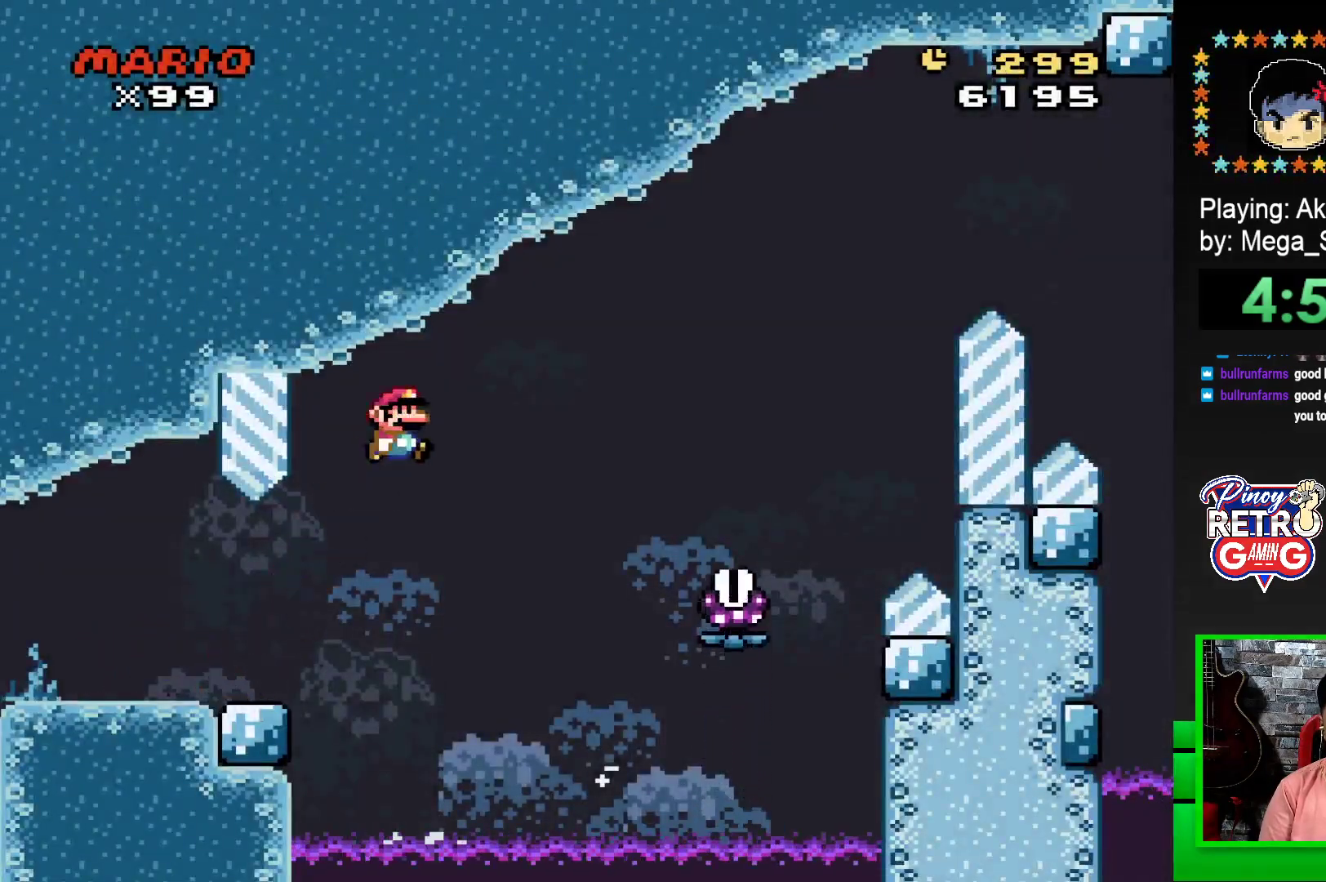
{"buttons": ["SQUARE"], "events": [[17, "DPAD_RIGHT", "up"], [67, "DPAD_LEFT", "down"], [317, "CROSS", "up"], [500, "DPAD_LEFT", "up"]]}
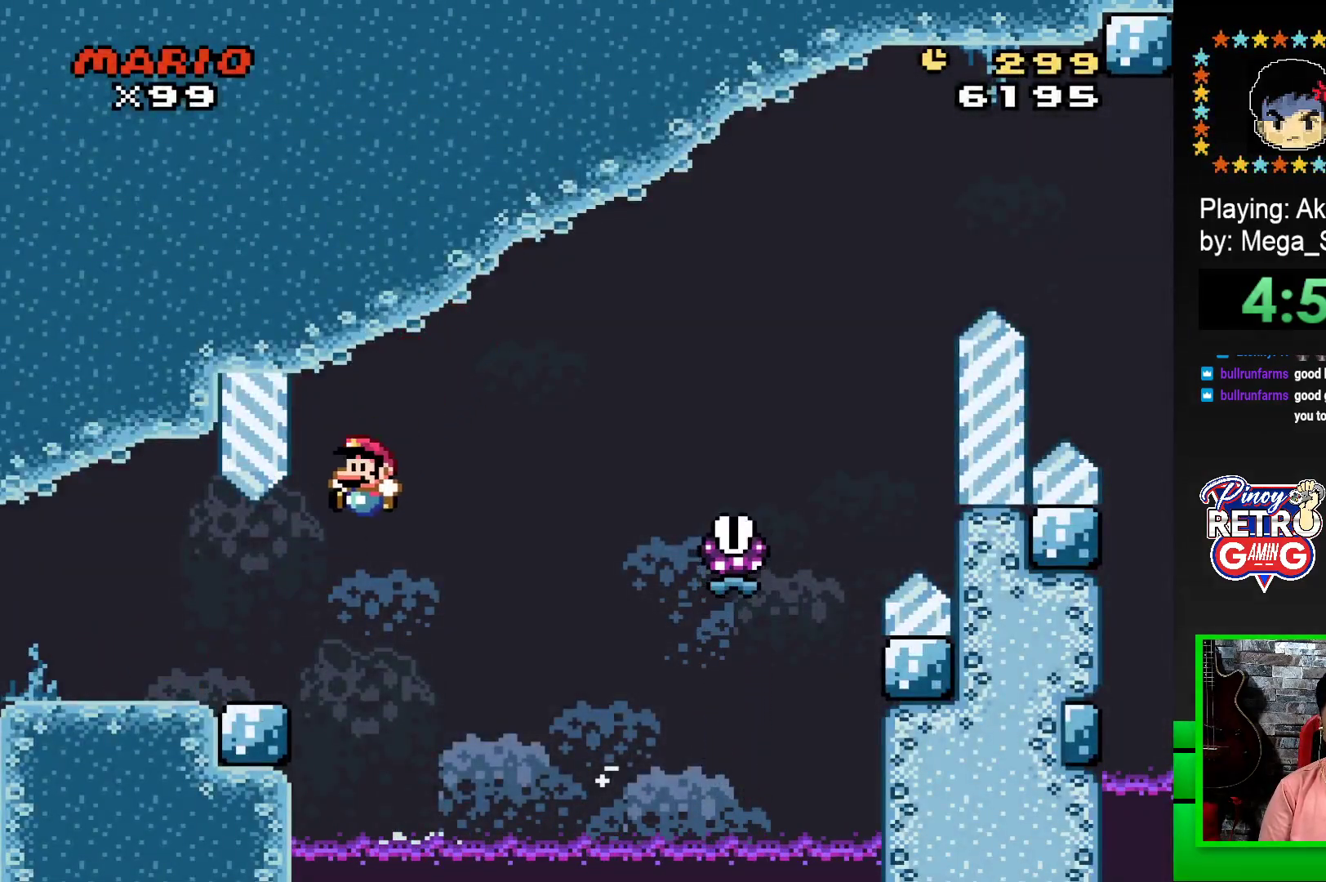
{"buttons": ["SQUARE", "DPAD_RIGHT"], "events": [[167, "DPAD_RIGHT", "down"]]}
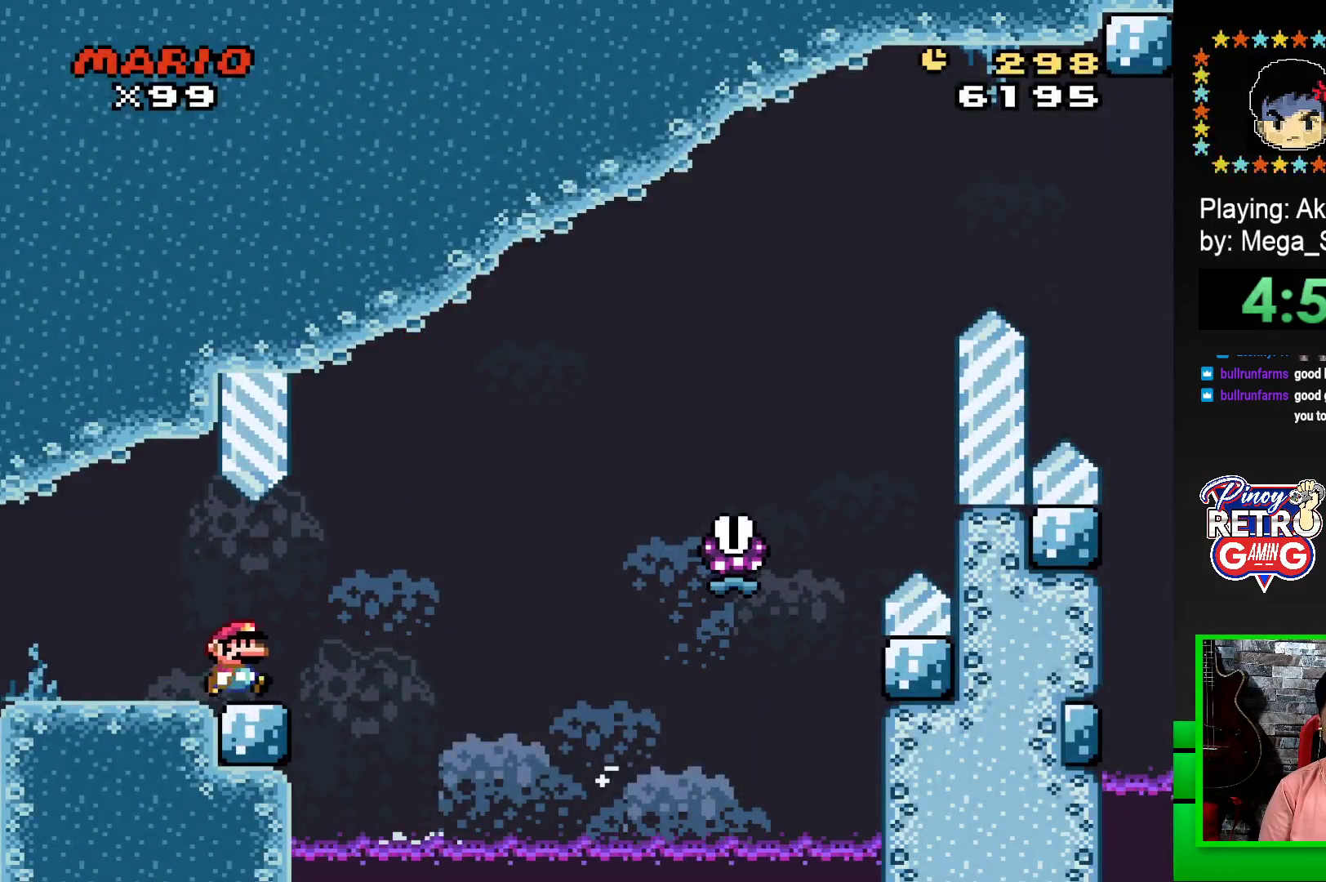
{"buttons": ["SQUARE", "R1", "DPAD_RIGHT"], "events": [[67, "R1", "down"]]}
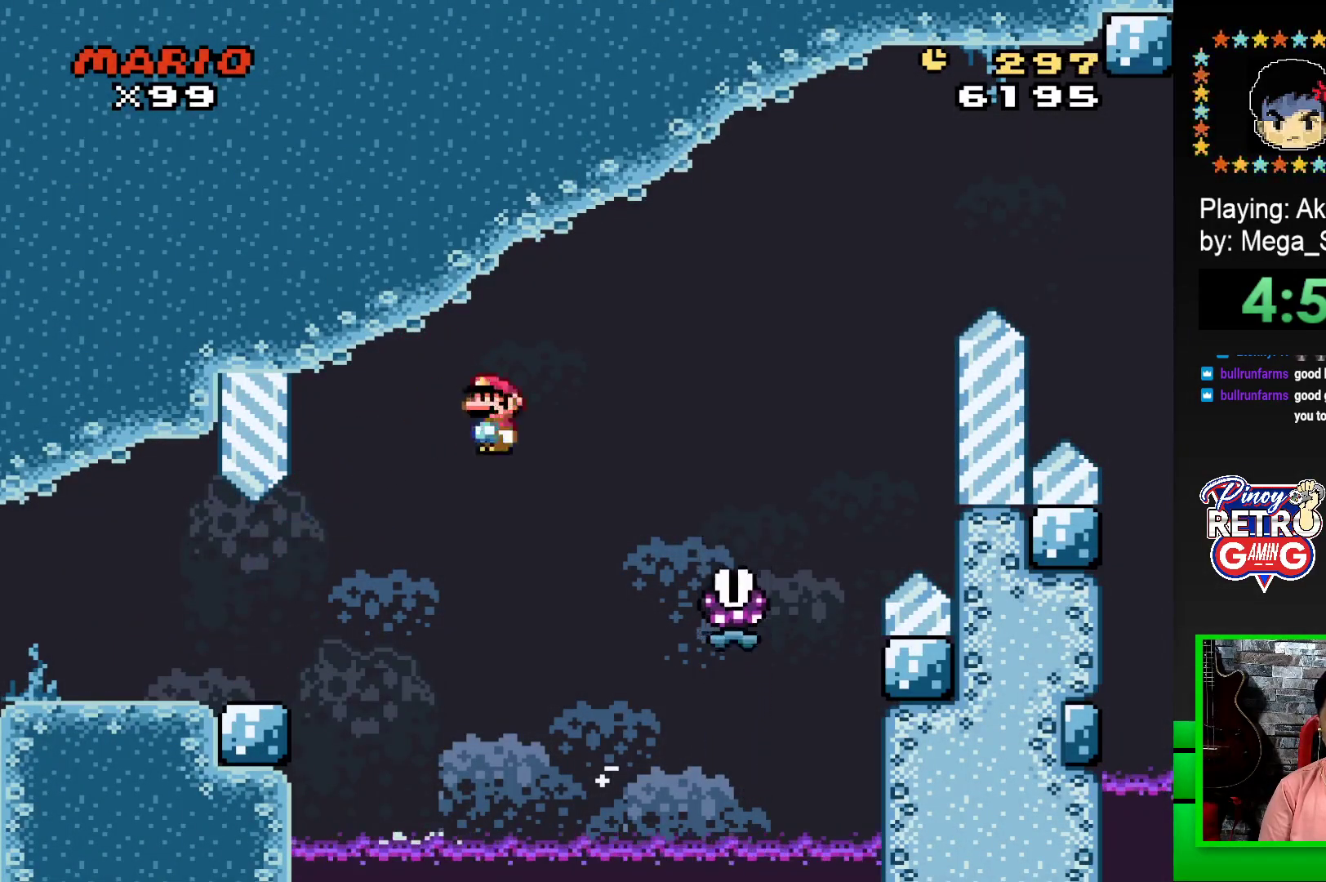
{"buttons": ["SQUARE", "R1", "DPAD_RIGHT"], "events": [[217, "DPAD_RIGHT", "up"], [267, "DPAD_LEFT", "down"], [333, "DPAD_UP", "down"], [350, "DPAD_LEFT", "up"], [367, "DPAD_RIGHT", "down"], [367, "DPAD_UP", "up"]]}
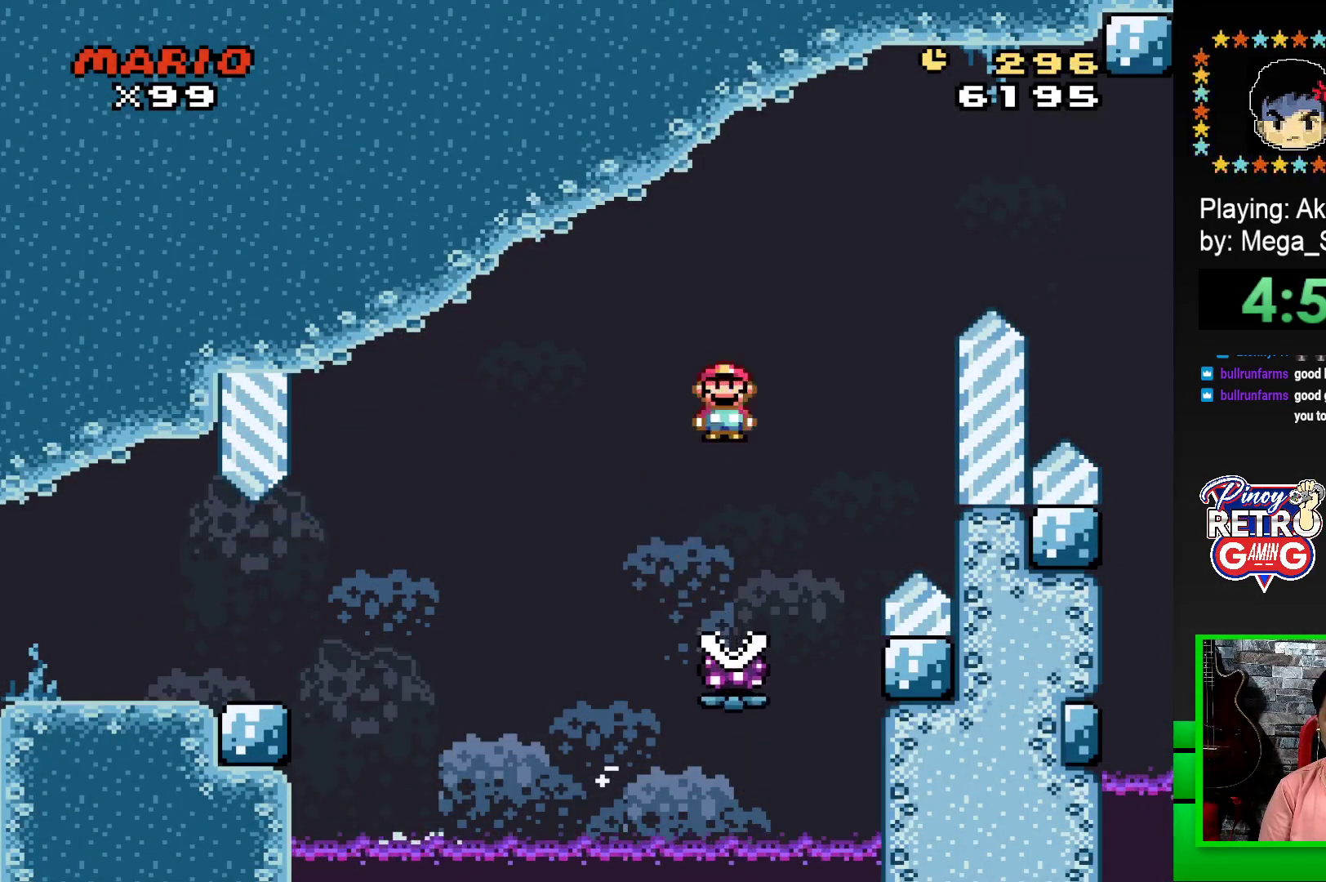
{"buttons": ["SQUARE", "R1", "DPAD_RIGHT"], "events": []}